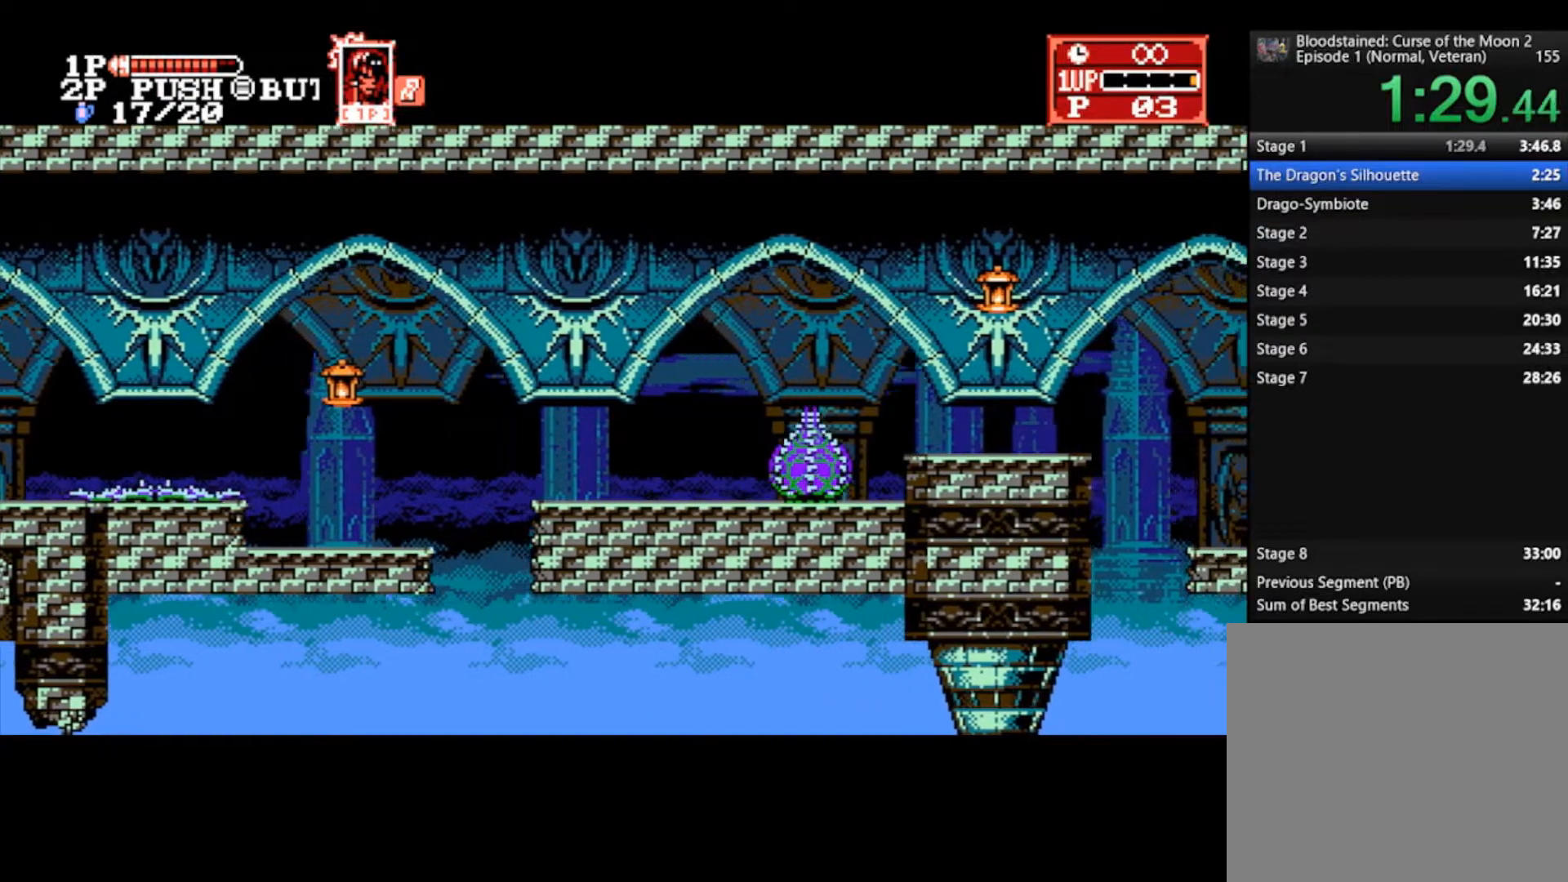
Gameplay with a controller (PlayStation layout); each line is a JSON object with the inputs held at the frame after it. "events" lists button and stick changes between this image and that frame as [ms after this image, input, new state], when the widget could be followed in between.
{"buttons": ["CROSS"], "left_stick": "right", "right_stick": "center", "events": [[500, "CROSS", "down"]]}
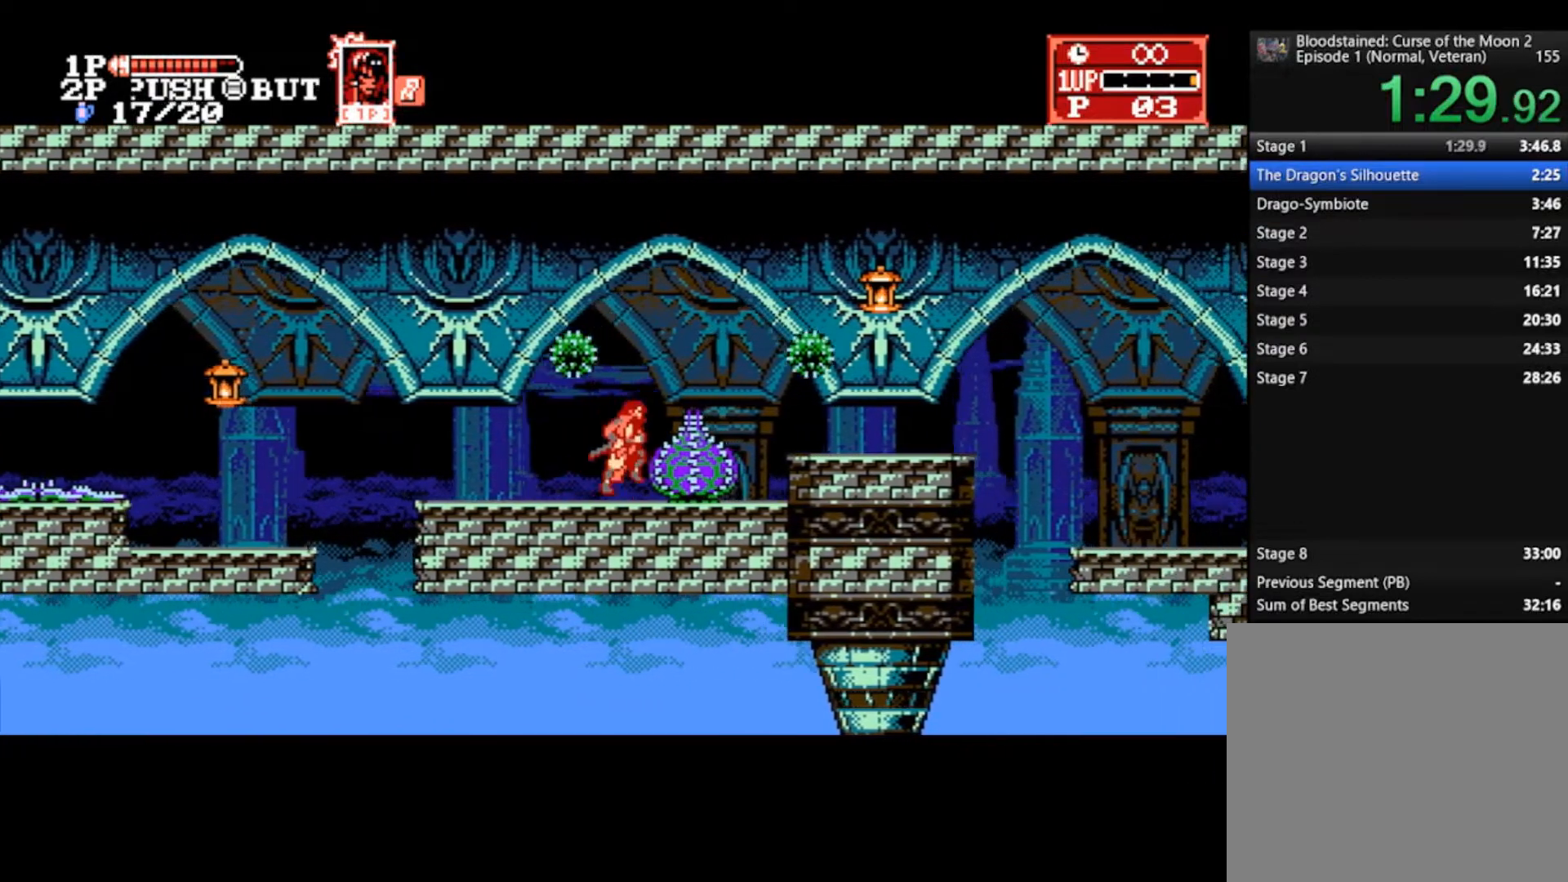
{"buttons": [], "left_stick": "right", "right_stick": "center", "events": [[100, "CROSS", "up"], [267, "SQUARE", "down"], [367, "SQUARE", "up"]]}
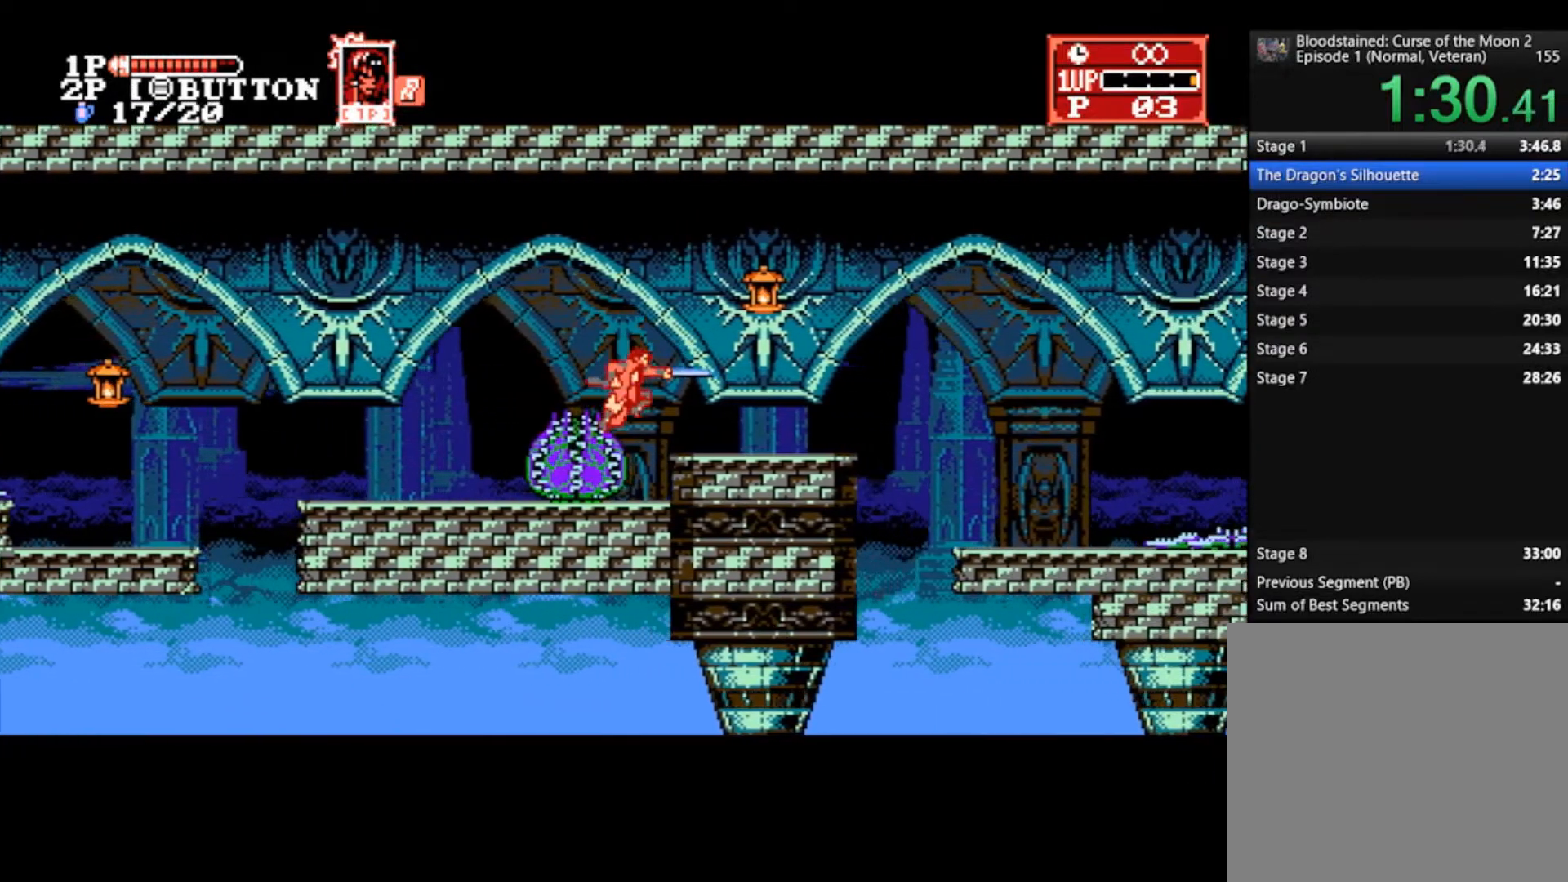
{"buttons": [], "left_stick": "right", "right_stick": "center", "events": []}
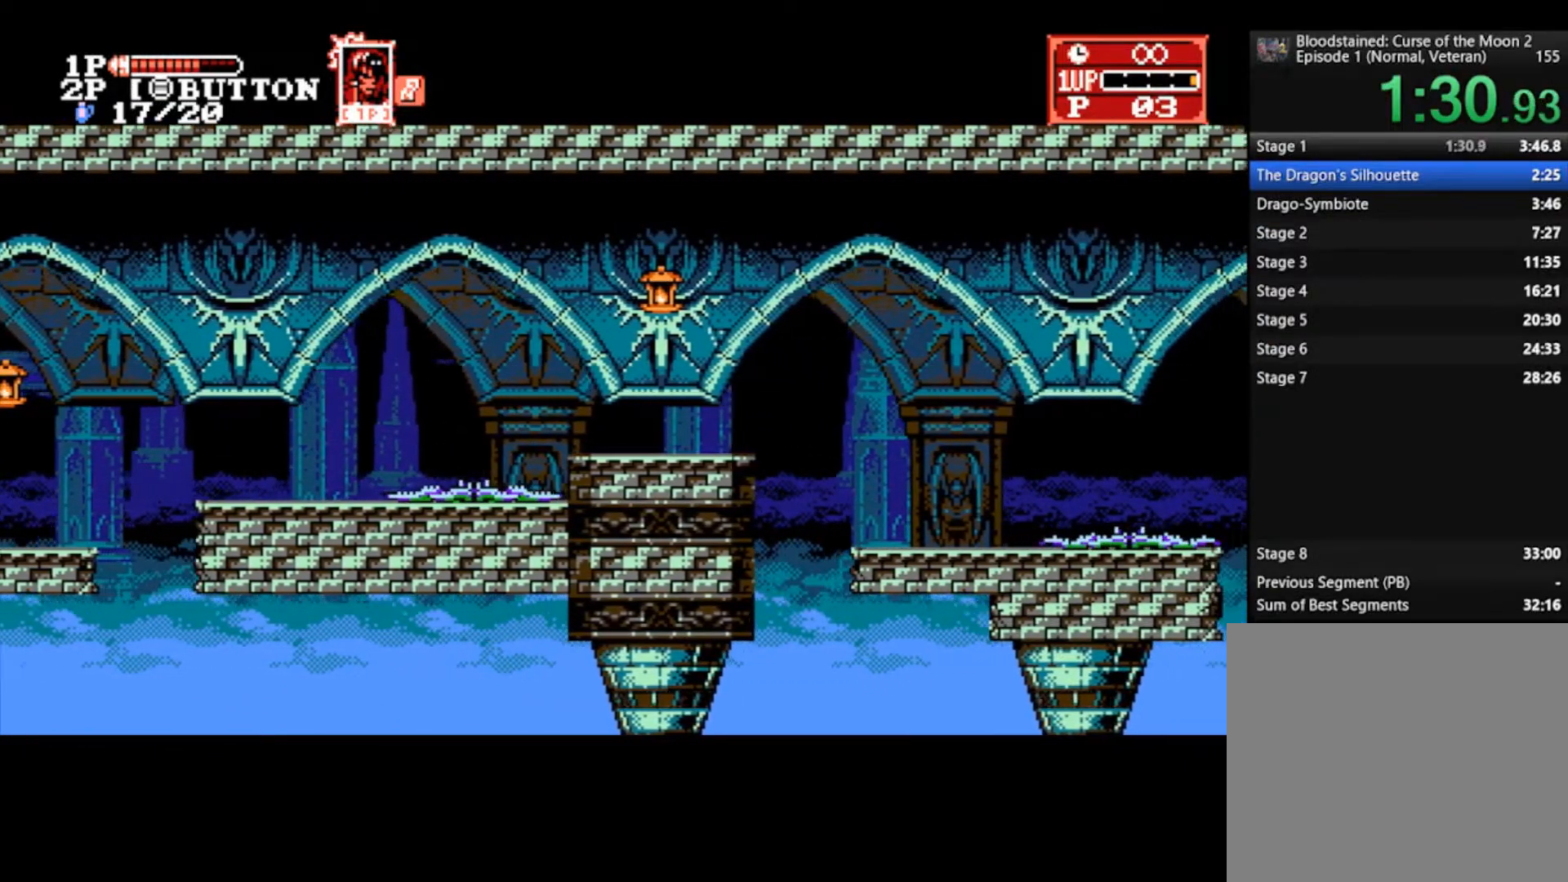
{"buttons": [], "left_stick": "right", "right_stick": "center", "events": []}
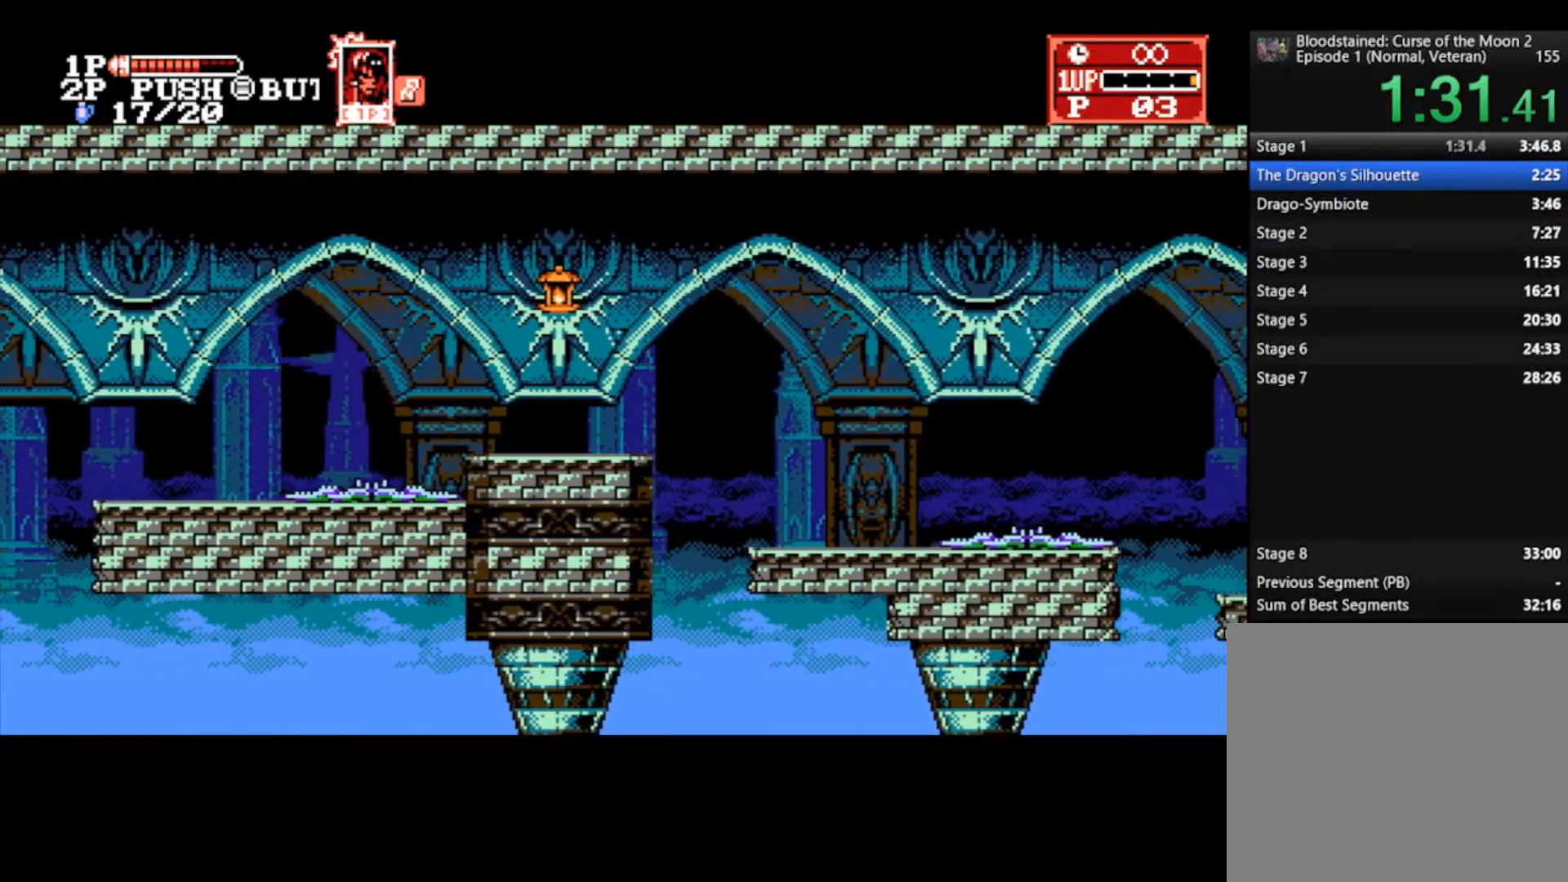
{"buttons": [], "left_stick": "right", "right_stick": "center", "events": [[67, "CROSS", "down"], [200, "CROSS", "up"]]}
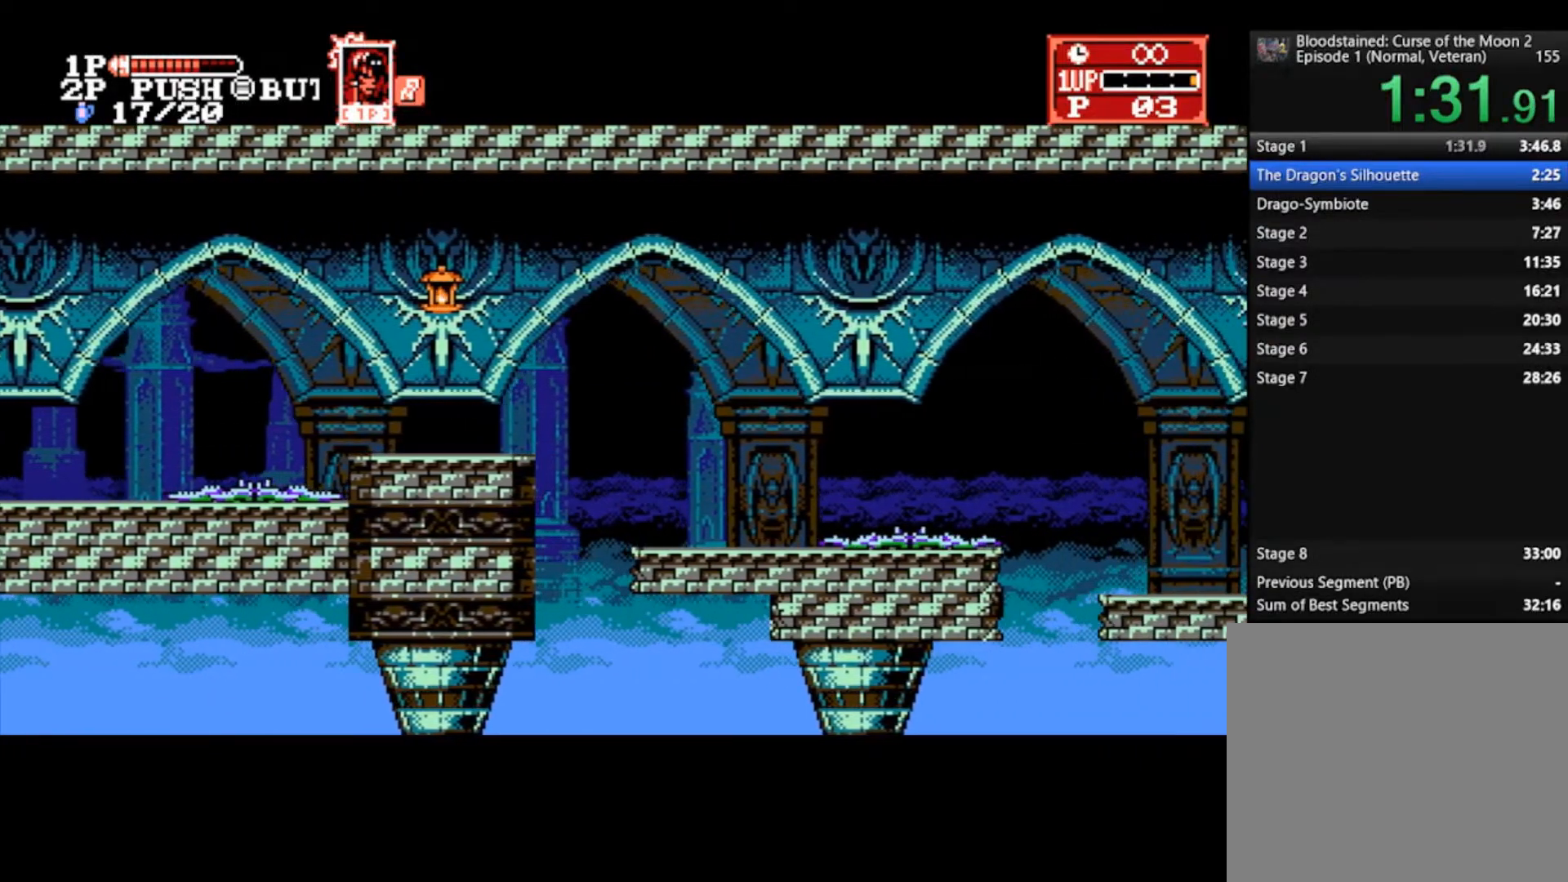
{"buttons": [], "left_stick": "right", "right_stick": "center", "events": []}
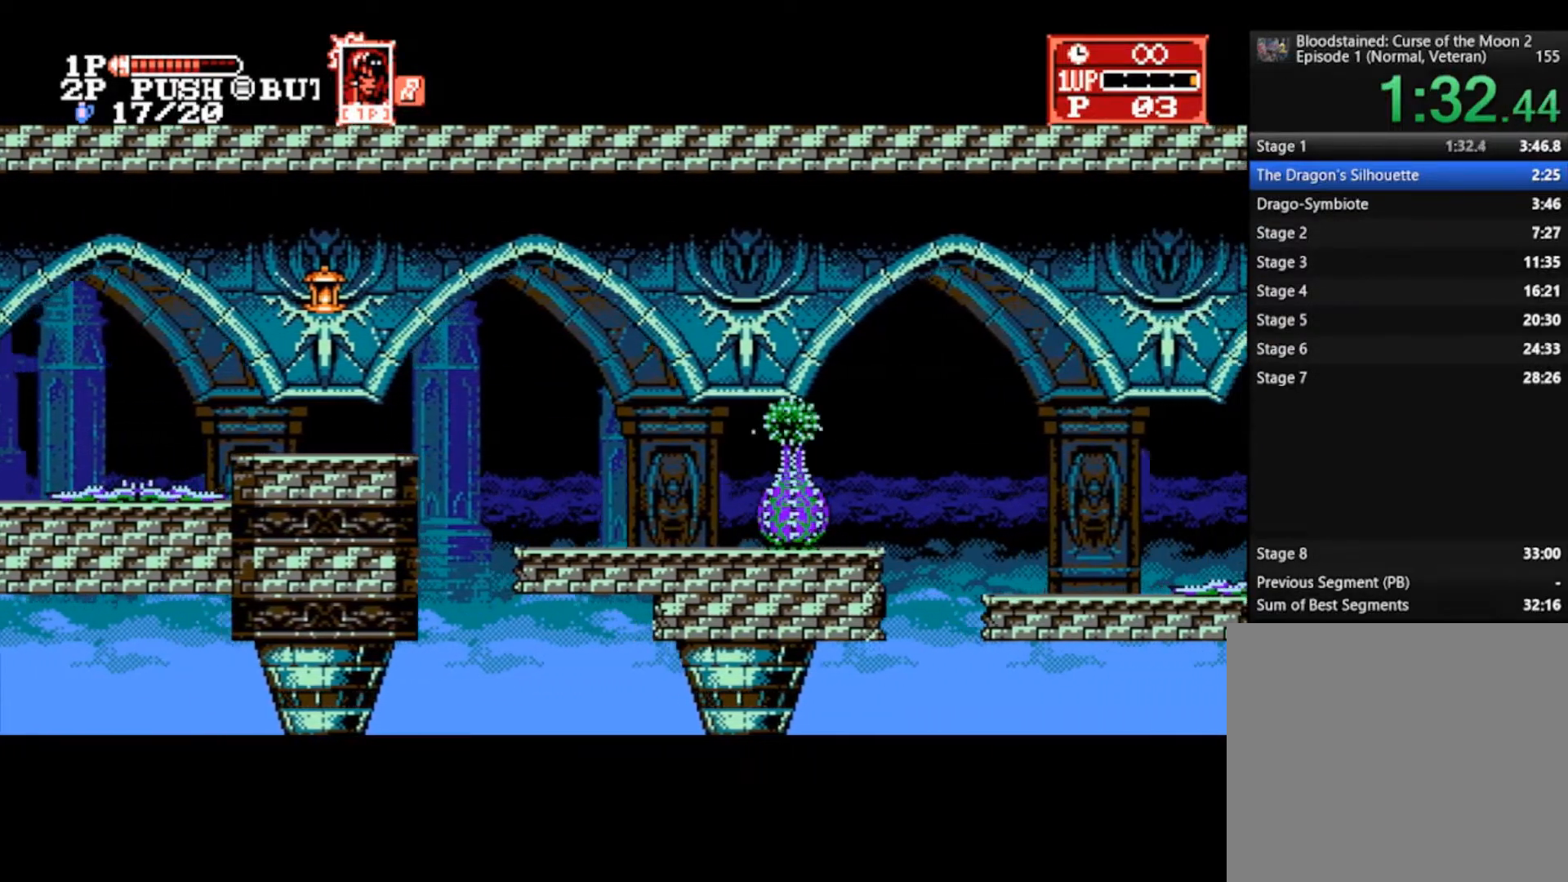
{"buttons": ["CROSS"], "left_stick": "right", "right_stick": "center", "events": [[433, "CROSS", "down"]]}
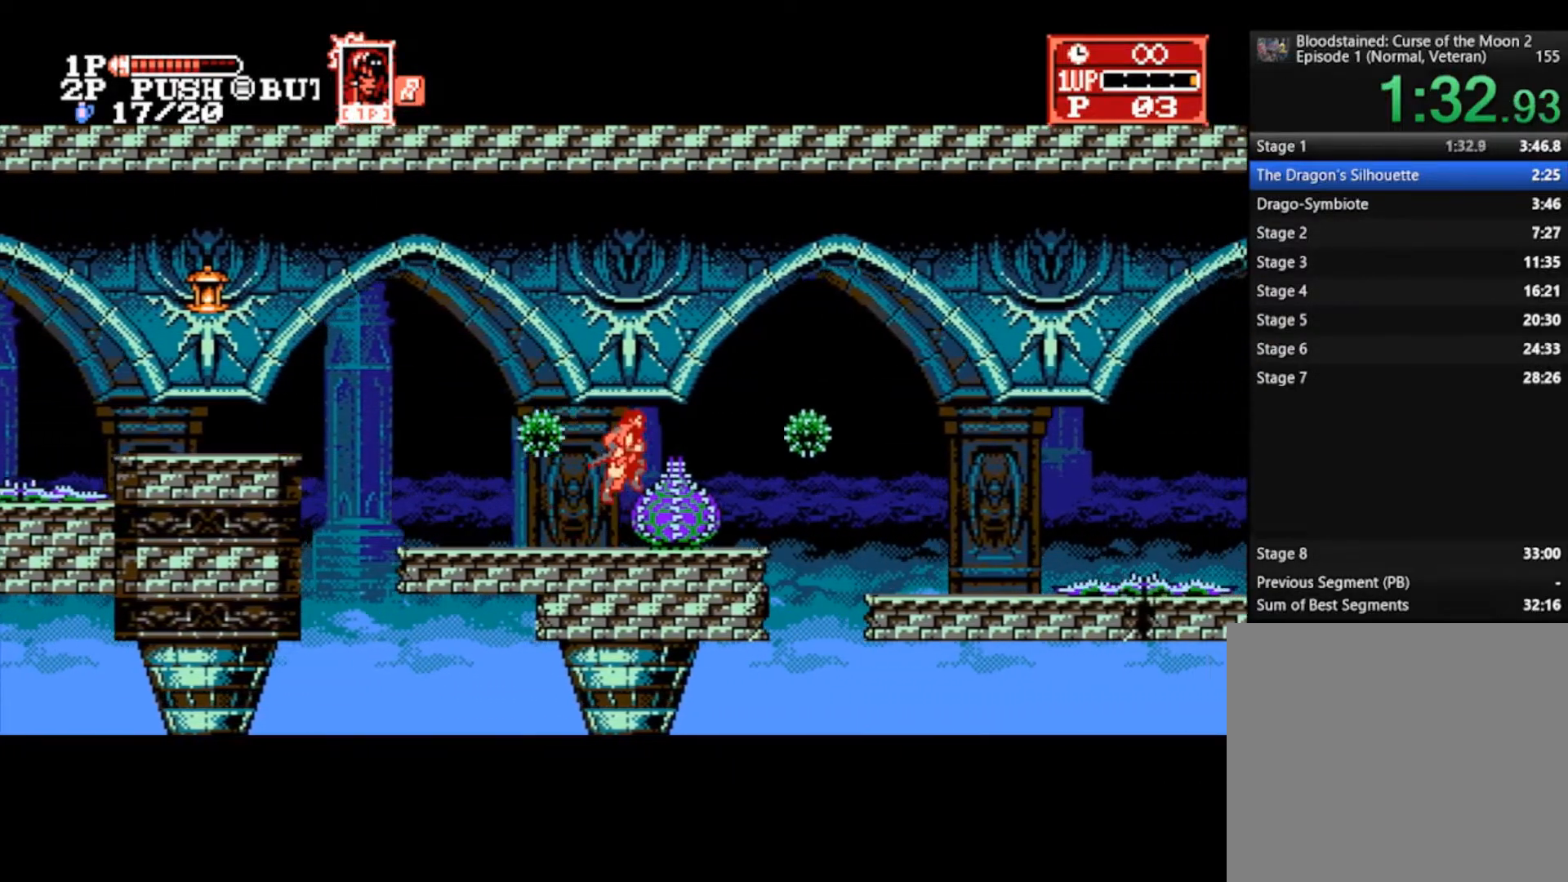
{"buttons": [], "left_stick": "right", "right_stick": "center", "events": [[67, "CROSS", "up"], [200, "SQUARE", "down"], [333, "SQUARE", "up"]]}
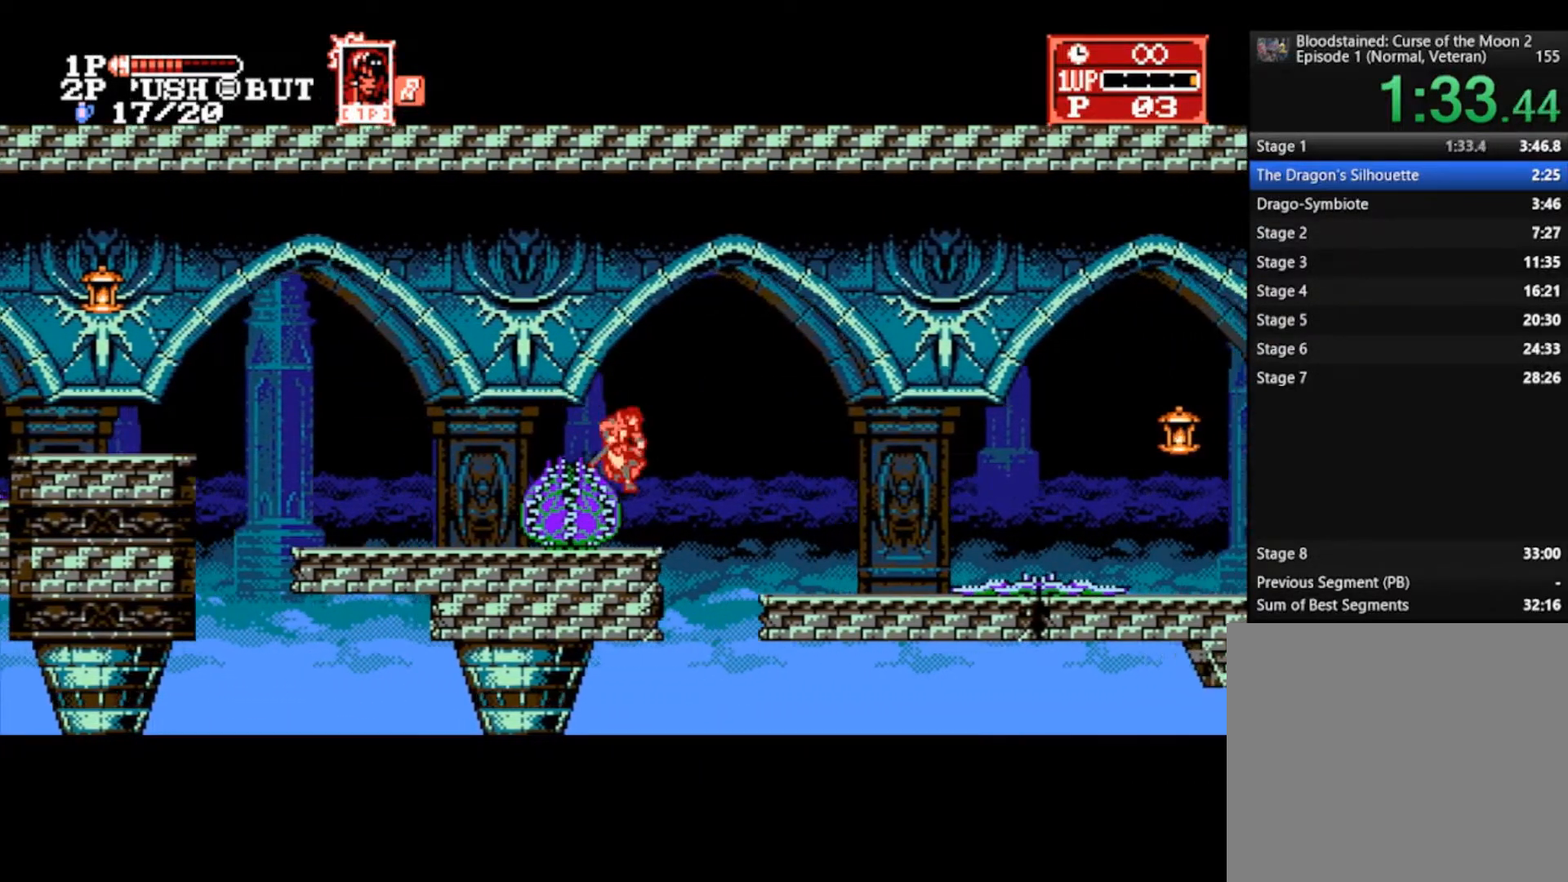
{"buttons": [], "left_stick": "right", "right_stick": "center", "events": []}
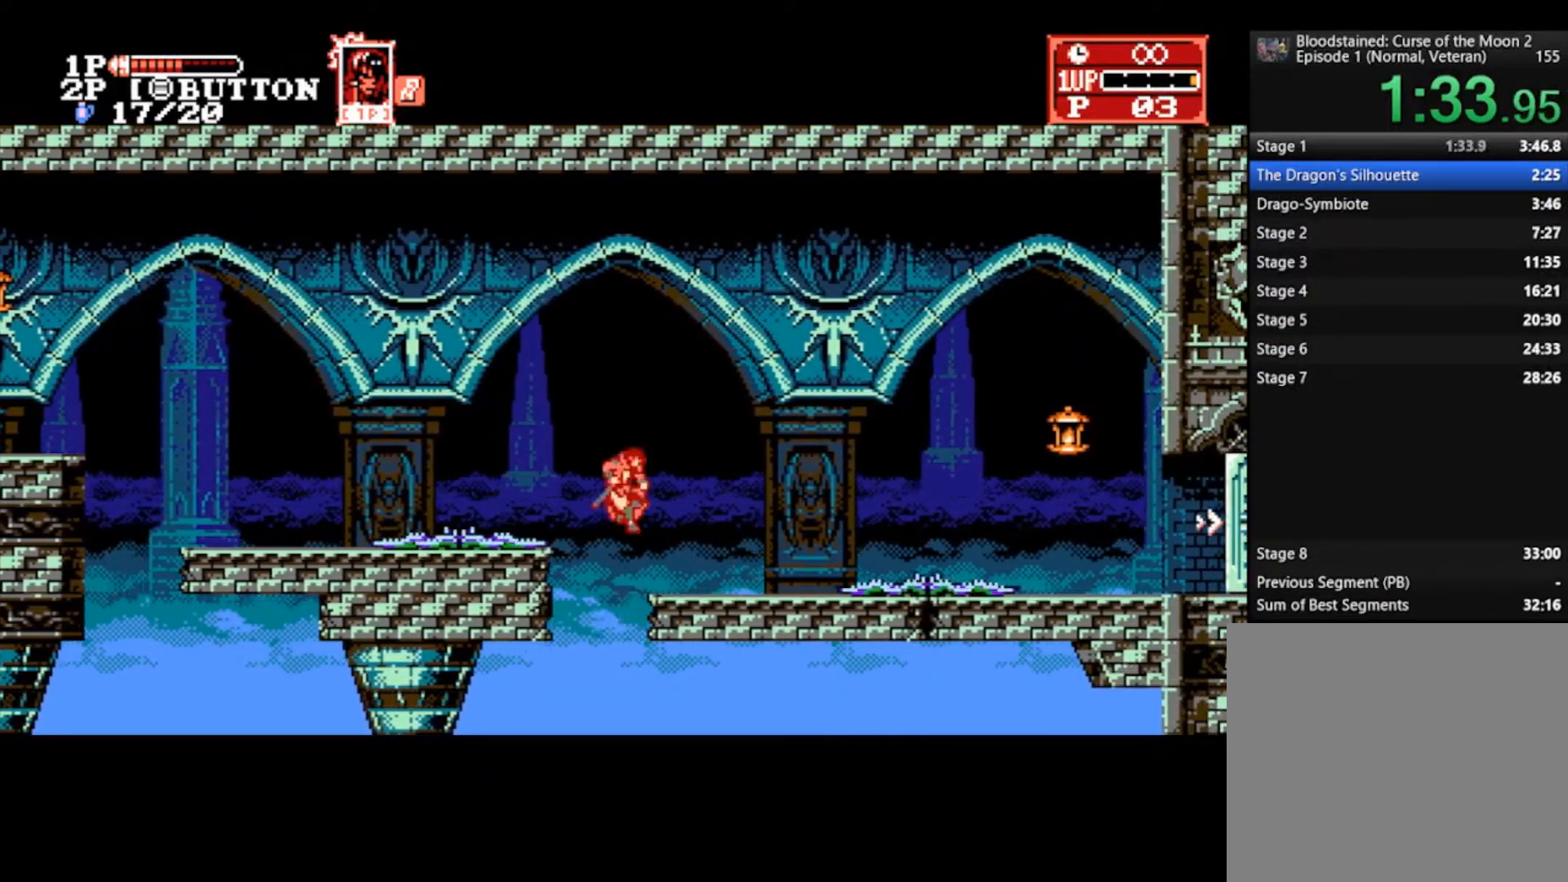
{"buttons": [], "left_stick": "right", "right_stick": "center", "events": []}
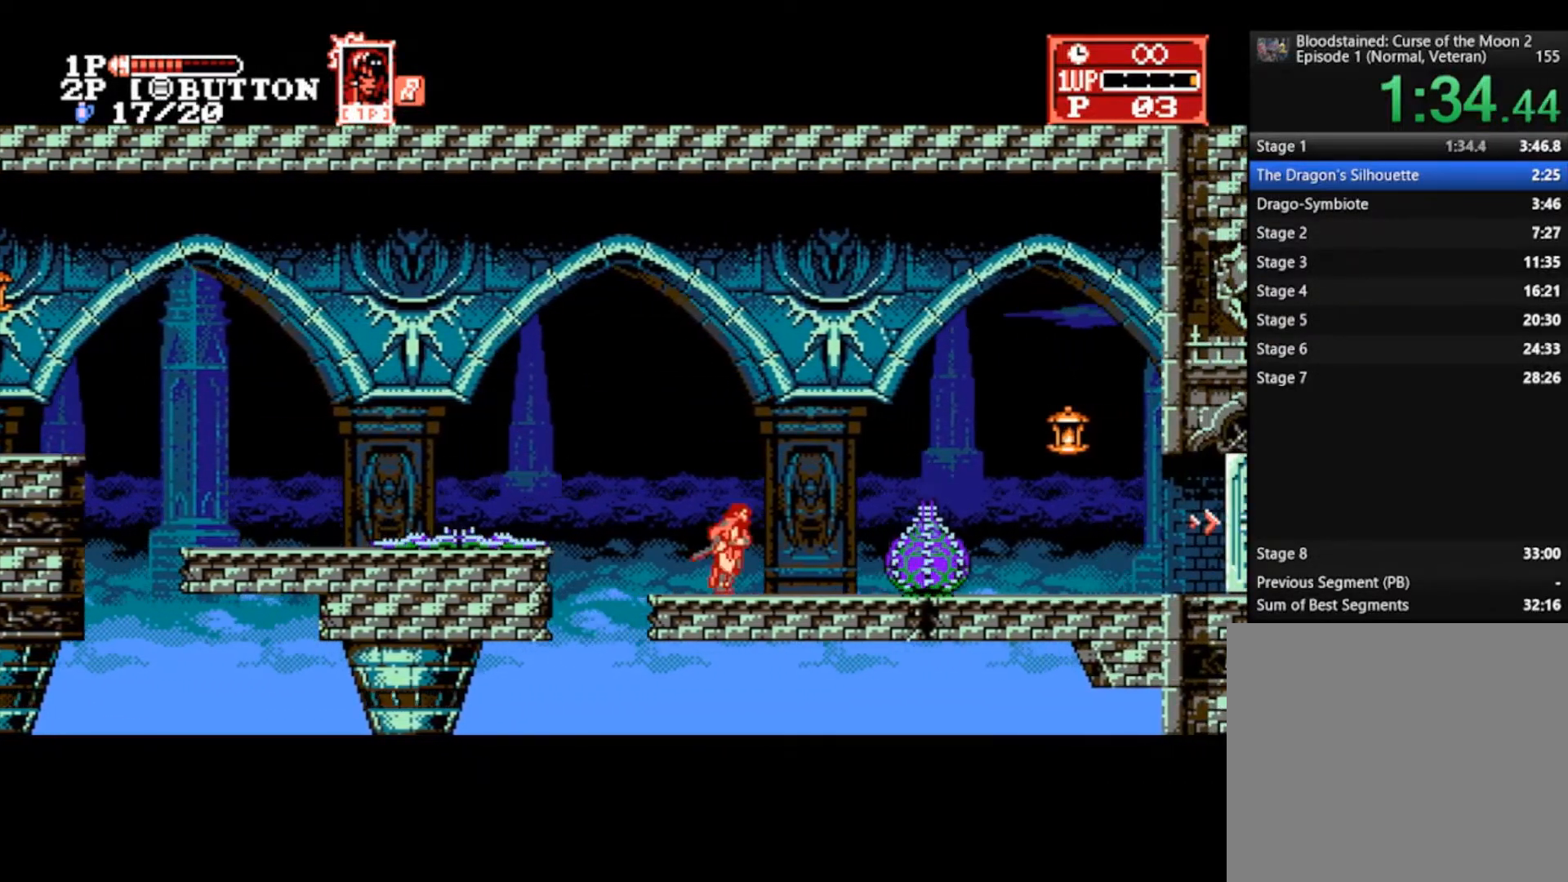
{"buttons": [], "left_stick": "right", "right_stick": "center", "events": []}
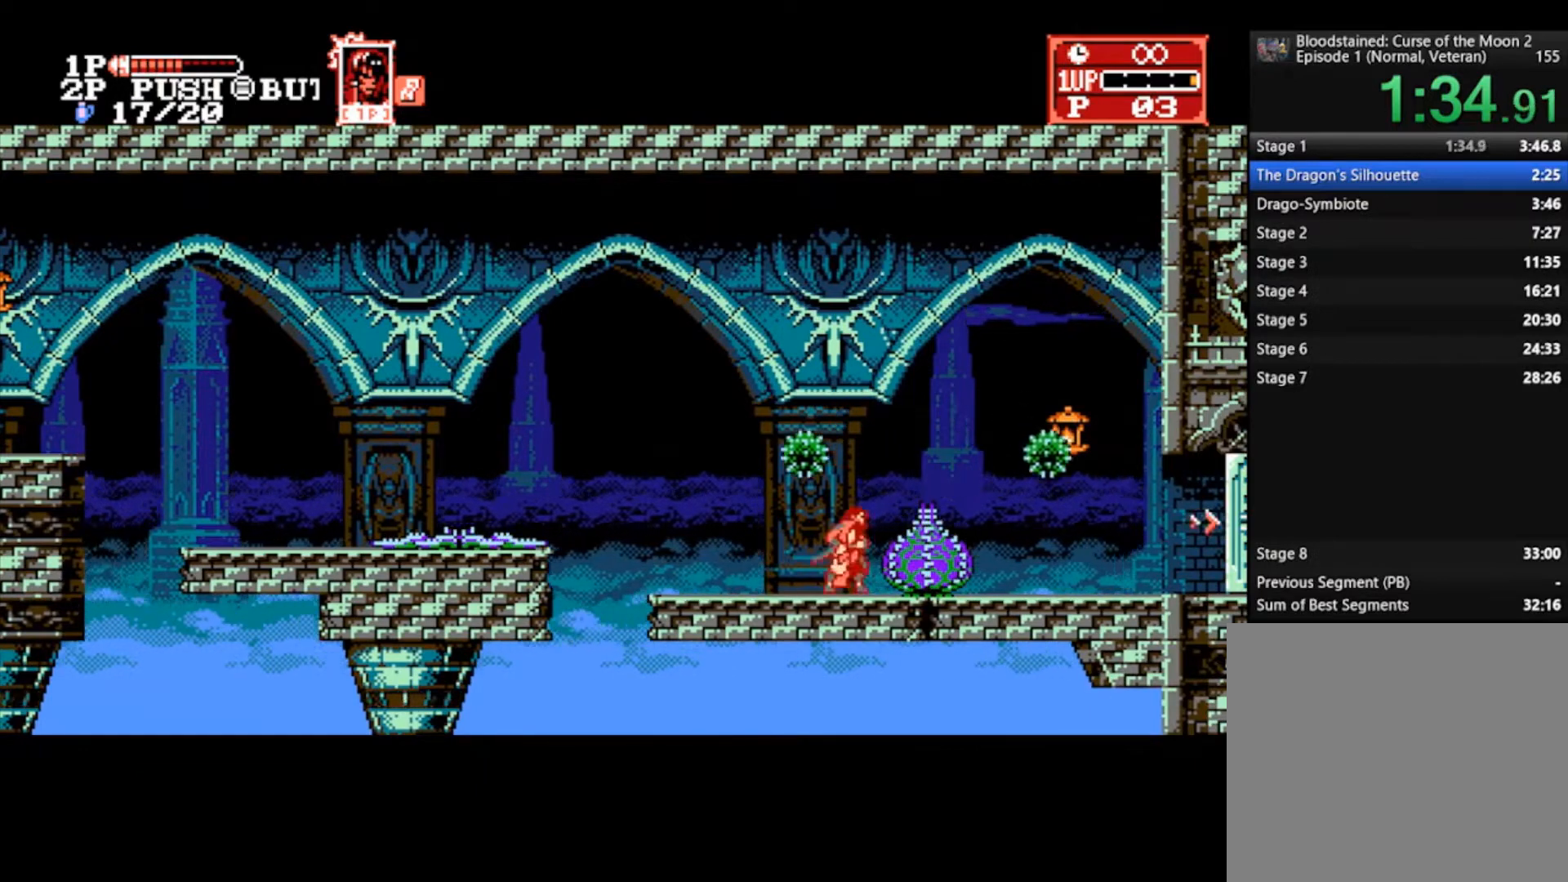
{"buttons": [], "left_stick": "right", "right_stick": "center", "events": [[300, "CROSS", "down"], [333, "SQUARE", "down"], [400, "CROSS", "up"], [467, "SQUARE", "up"]]}
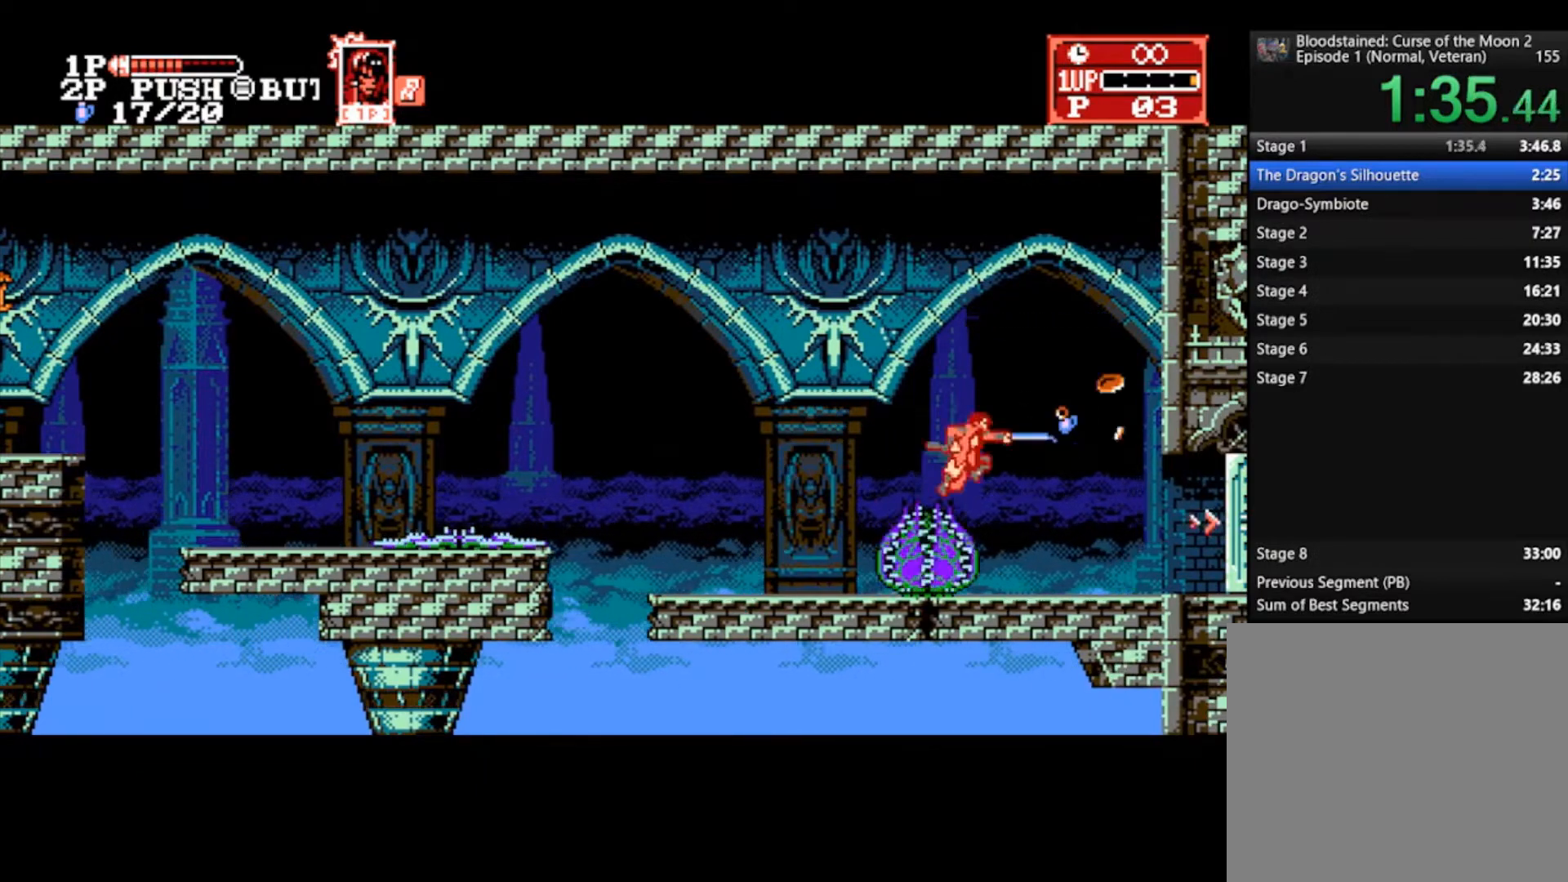
{"buttons": [], "left_stick": "right", "right_stick": "center", "events": []}
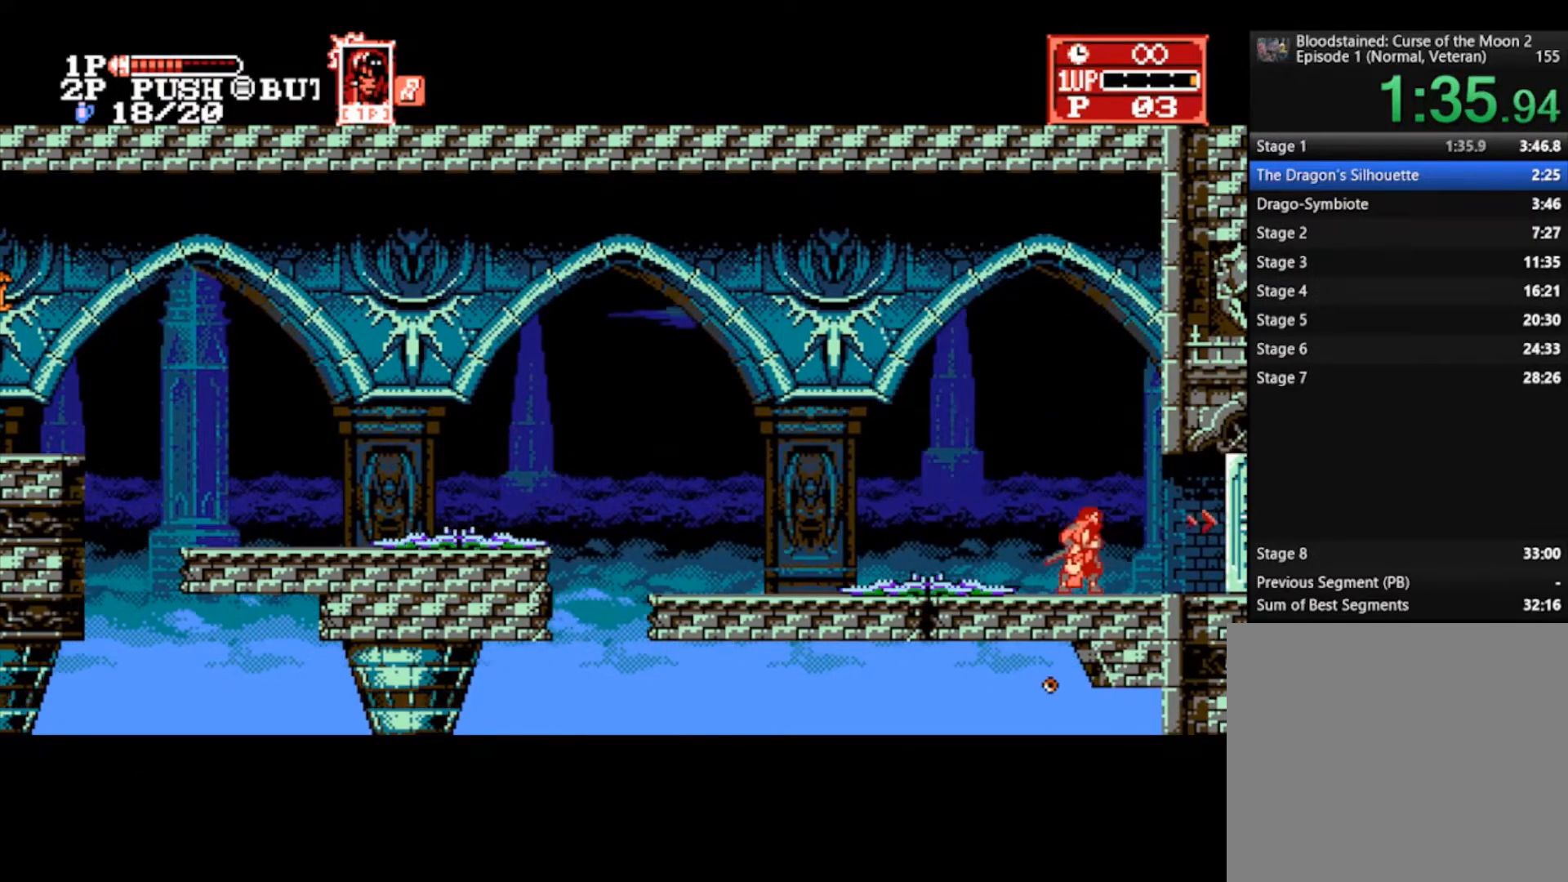
{"buttons": [], "left_stick": "right", "right_stick": "center", "events": []}
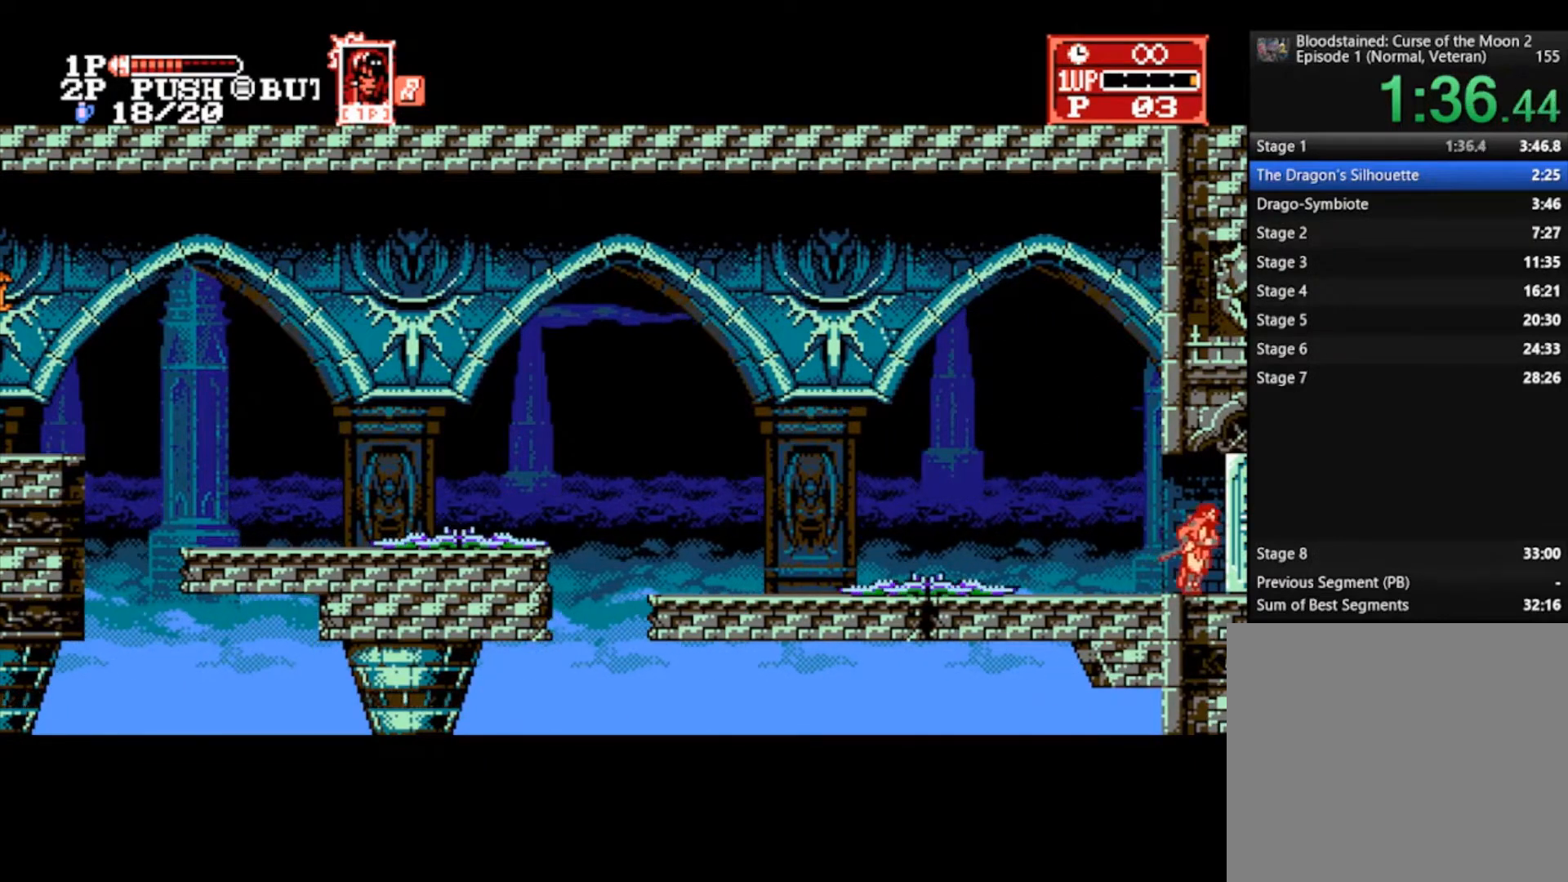
{"buttons": [], "left_stick": "right", "right_stick": "center", "events": []}
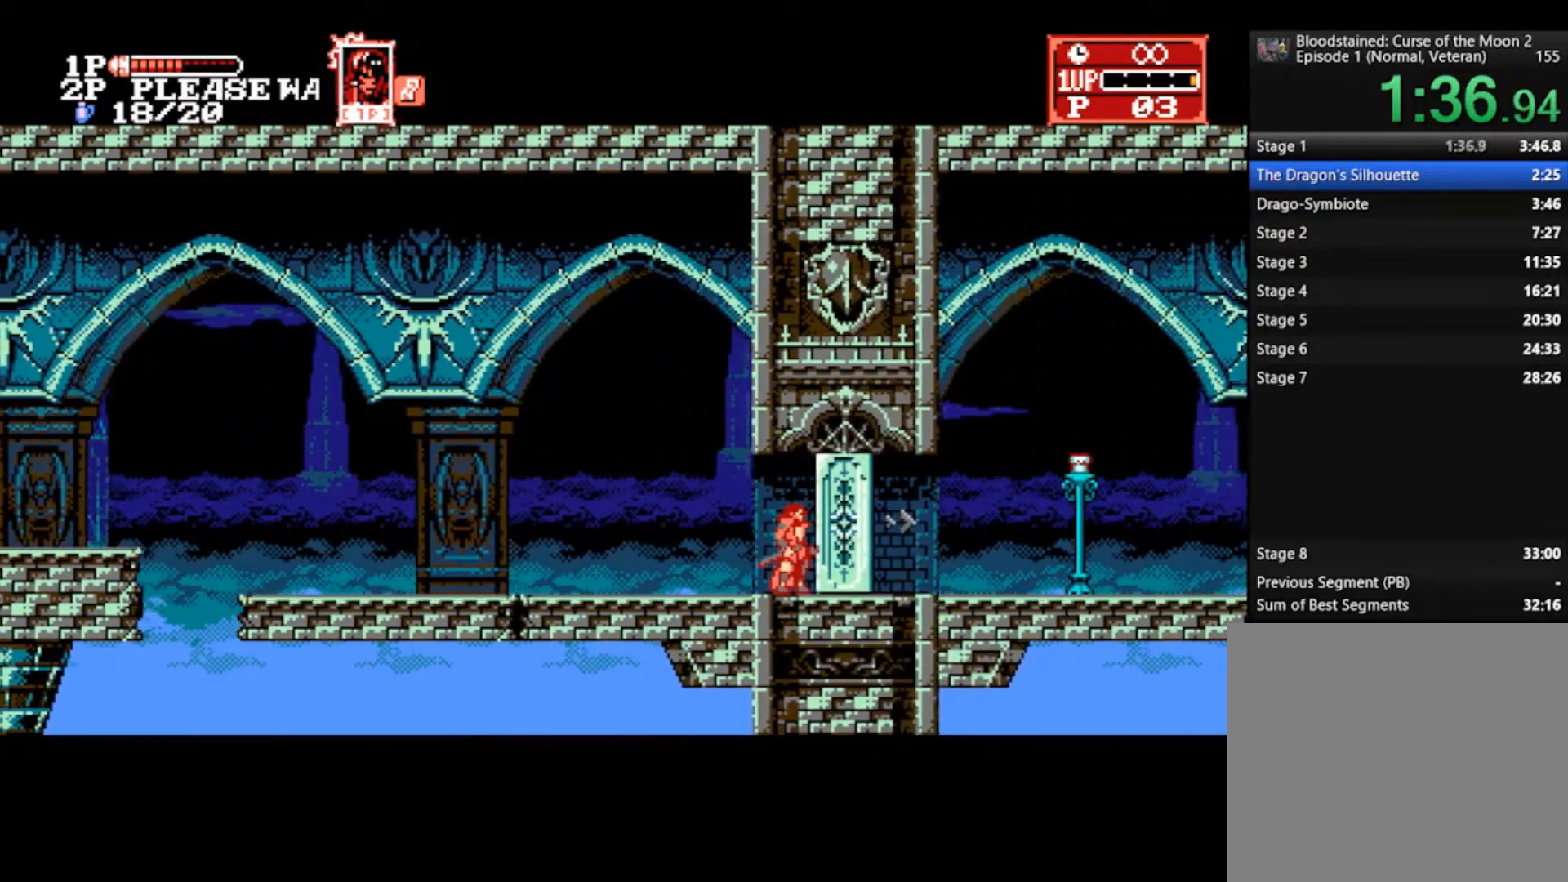
{"buttons": [], "left_stick": "right", "right_stick": "center", "events": []}
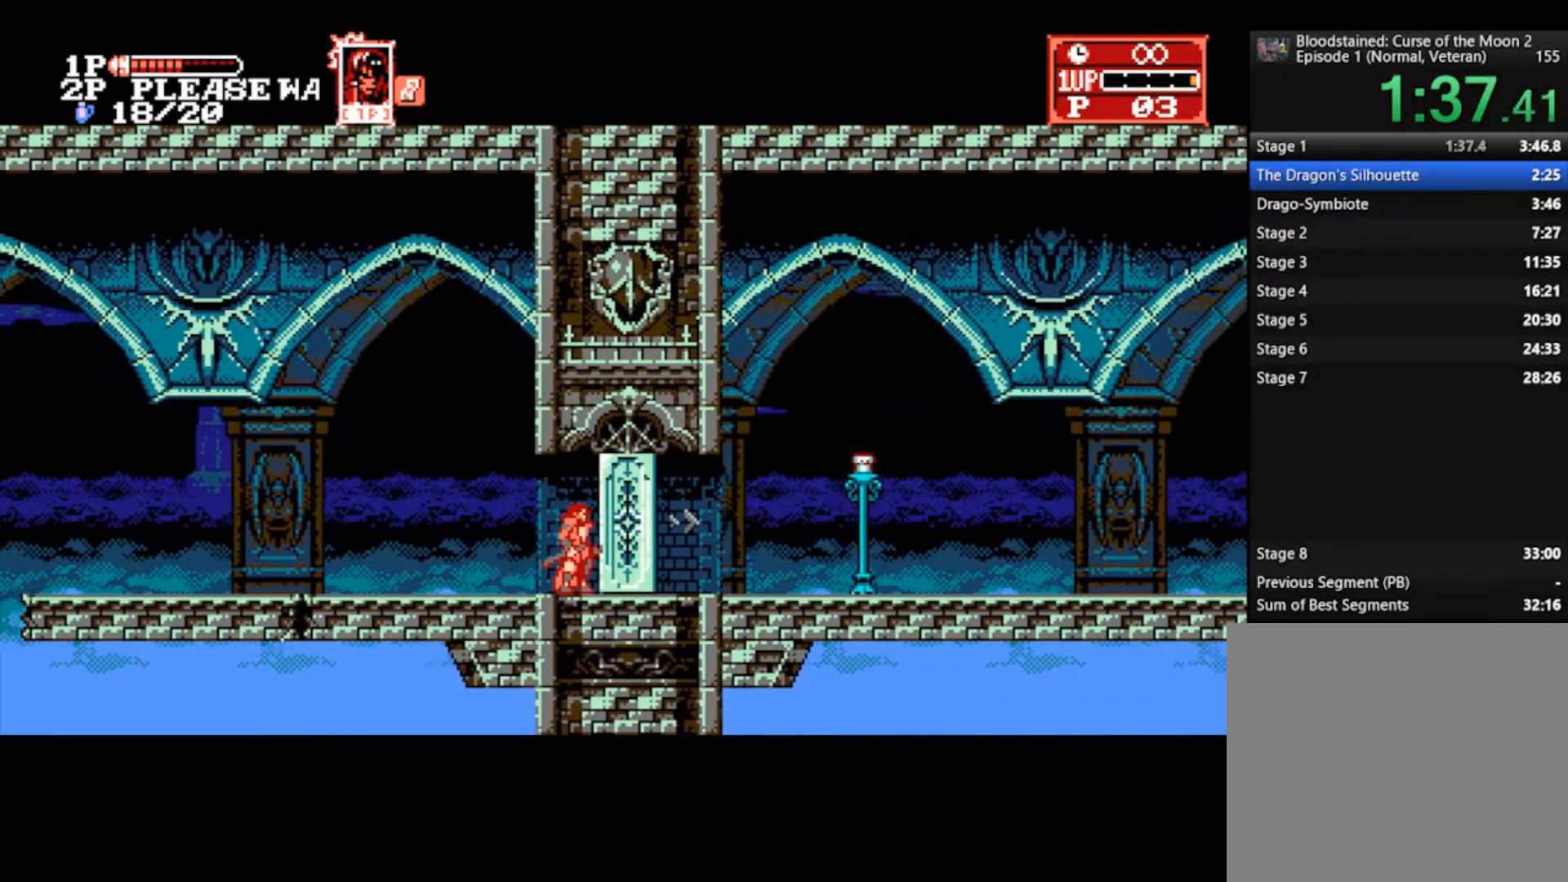
{"buttons": [], "left_stick": "right", "right_stick": "center", "events": []}
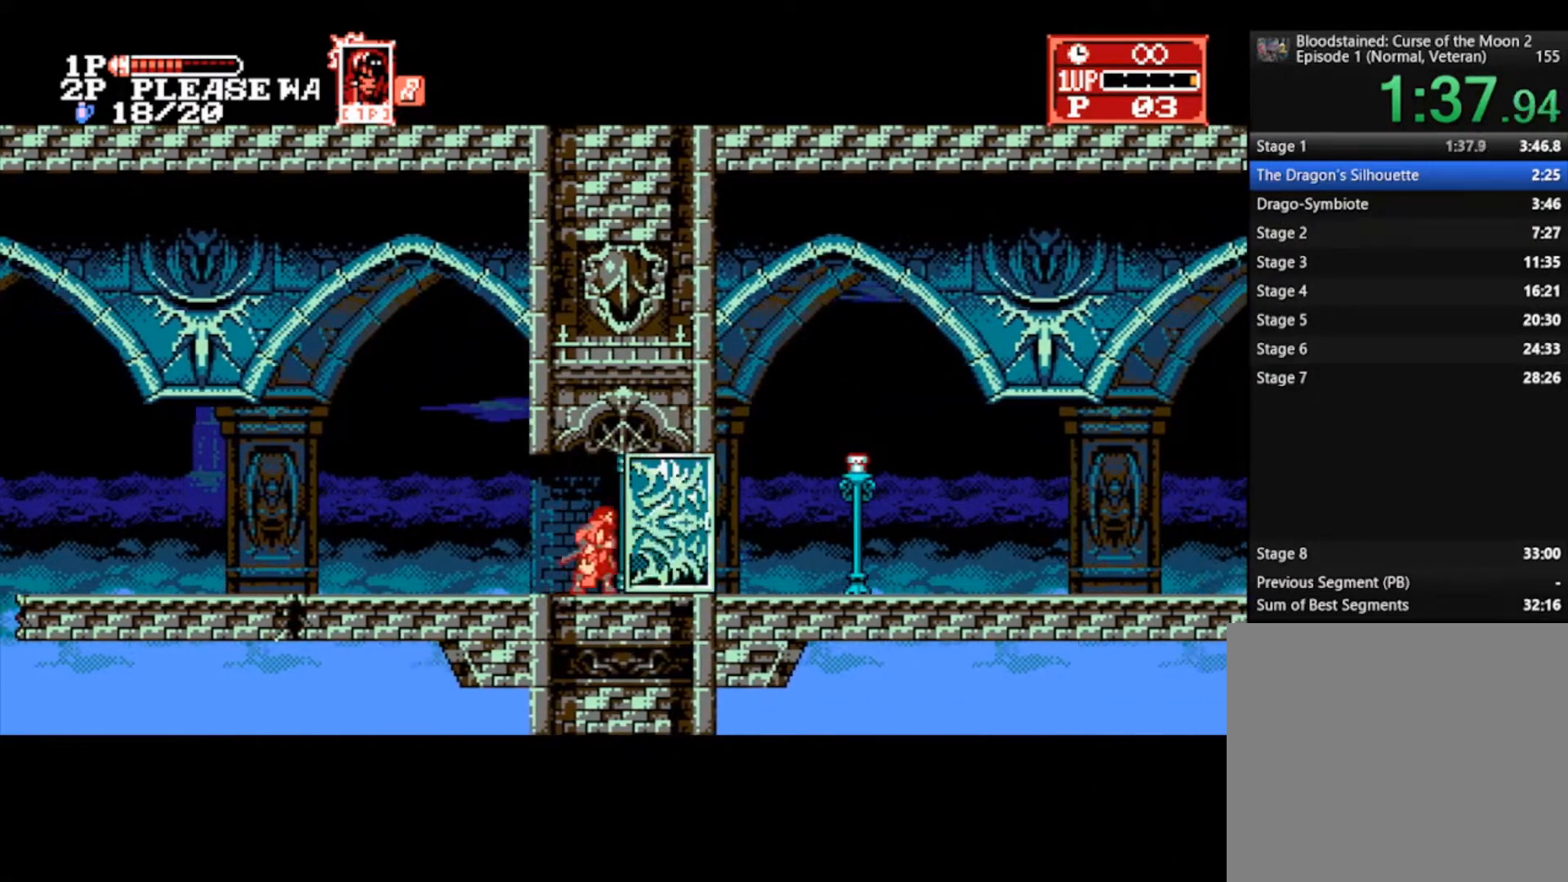
{"buttons": [], "left_stick": "right", "right_stick": "center", "events": []}
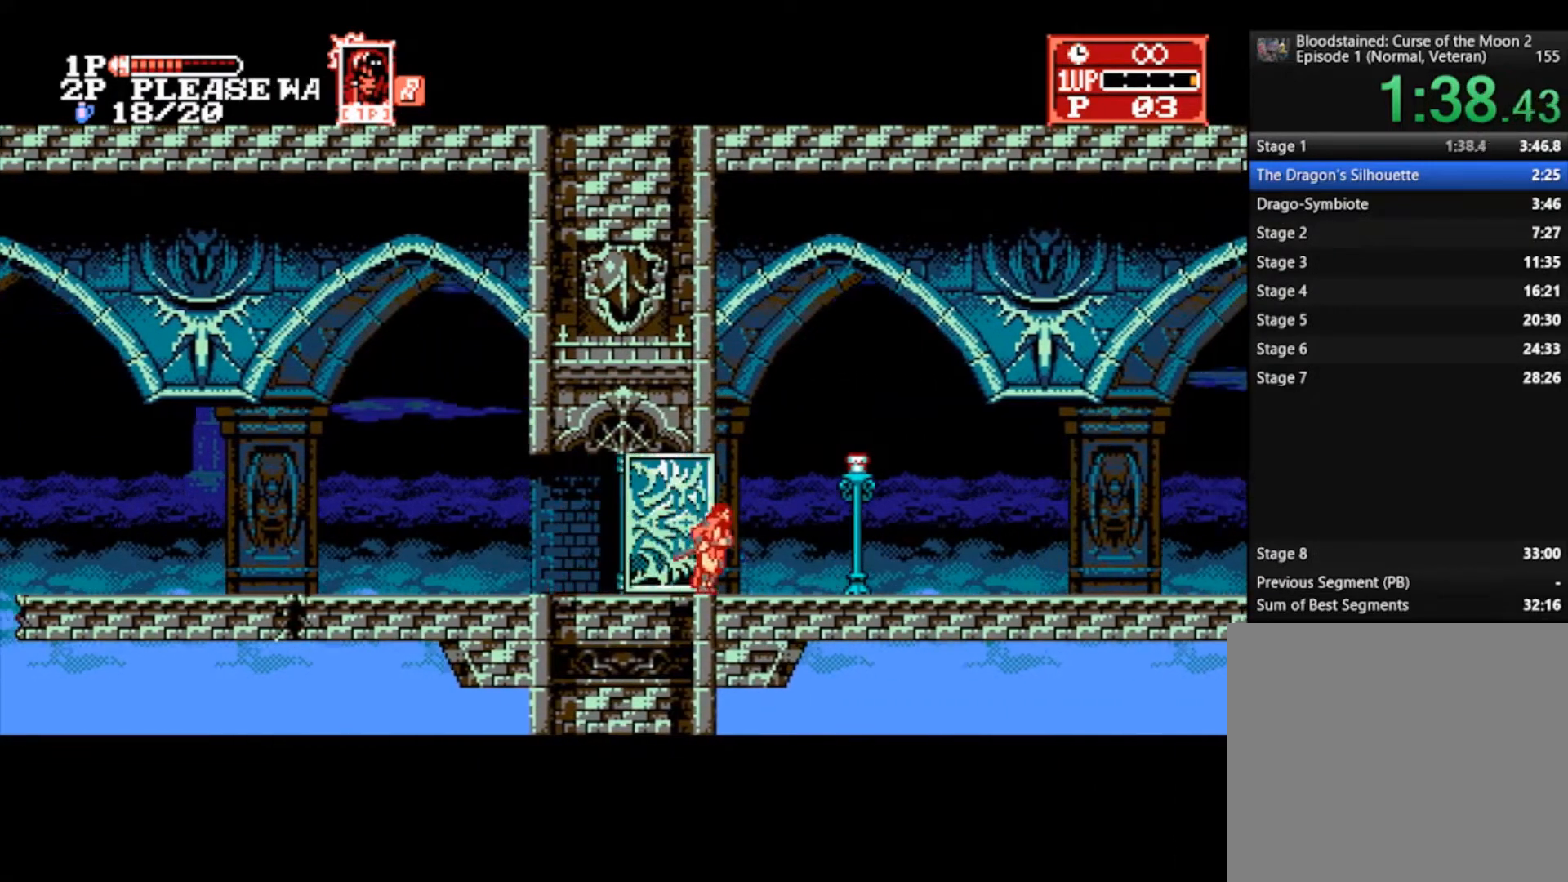
{"buttons": [], "left_stick": "right", "right_stick": "center", "events": []}
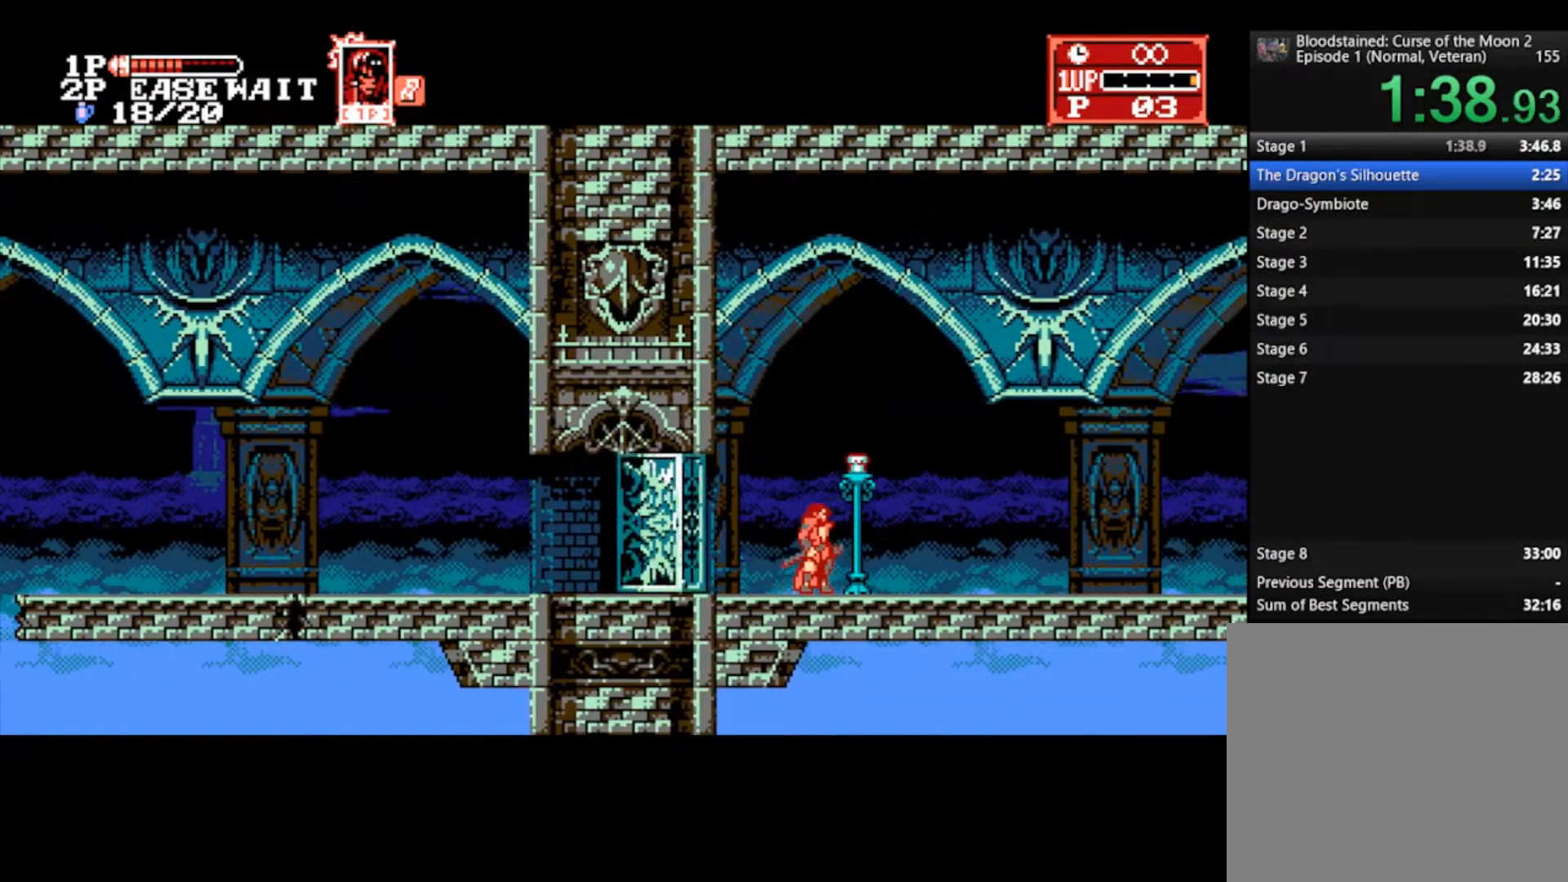
{"buttons": [], "left_stick": "right", "right_stick": "center", "events": []}
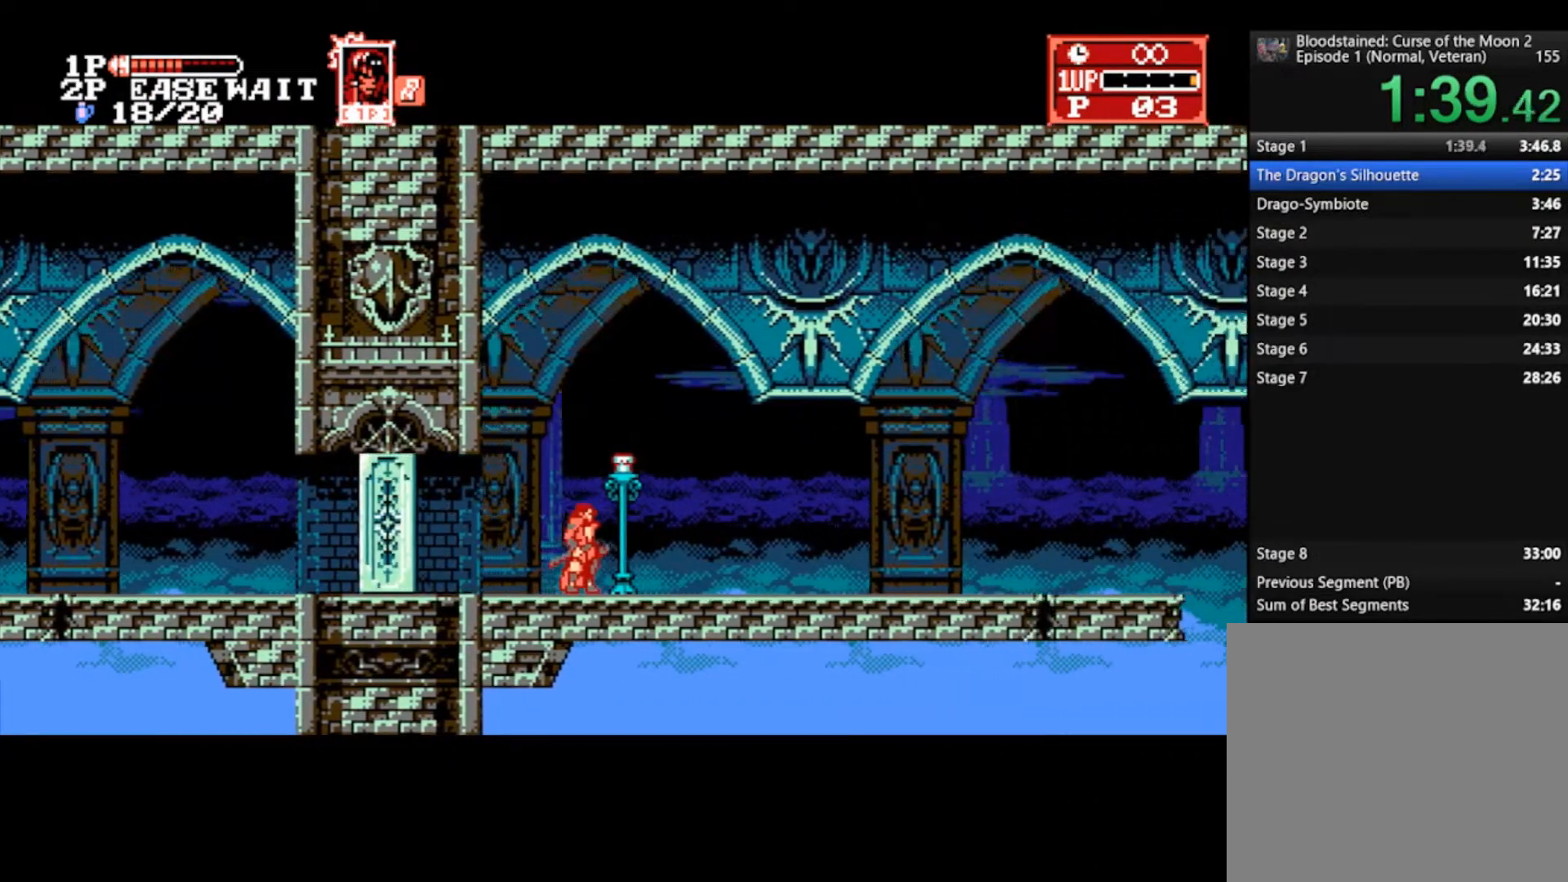
{"buttons": [], "left_stick": "right", "right_stick": "center", "events": []}
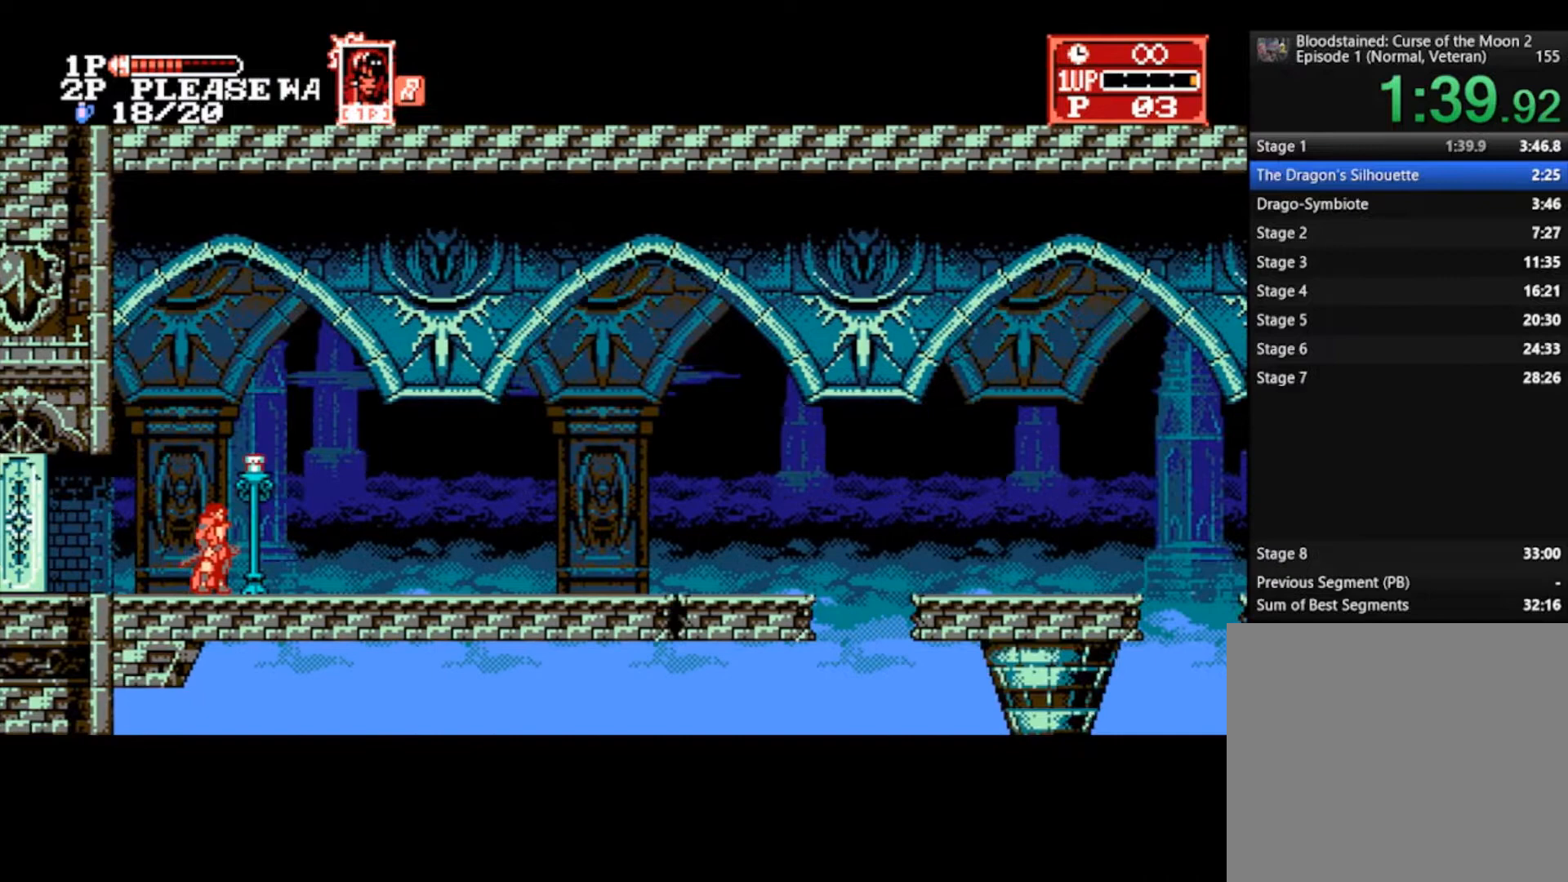
{"buttons": [], "left_stick": "right", "right_stick": "center", "events": []}
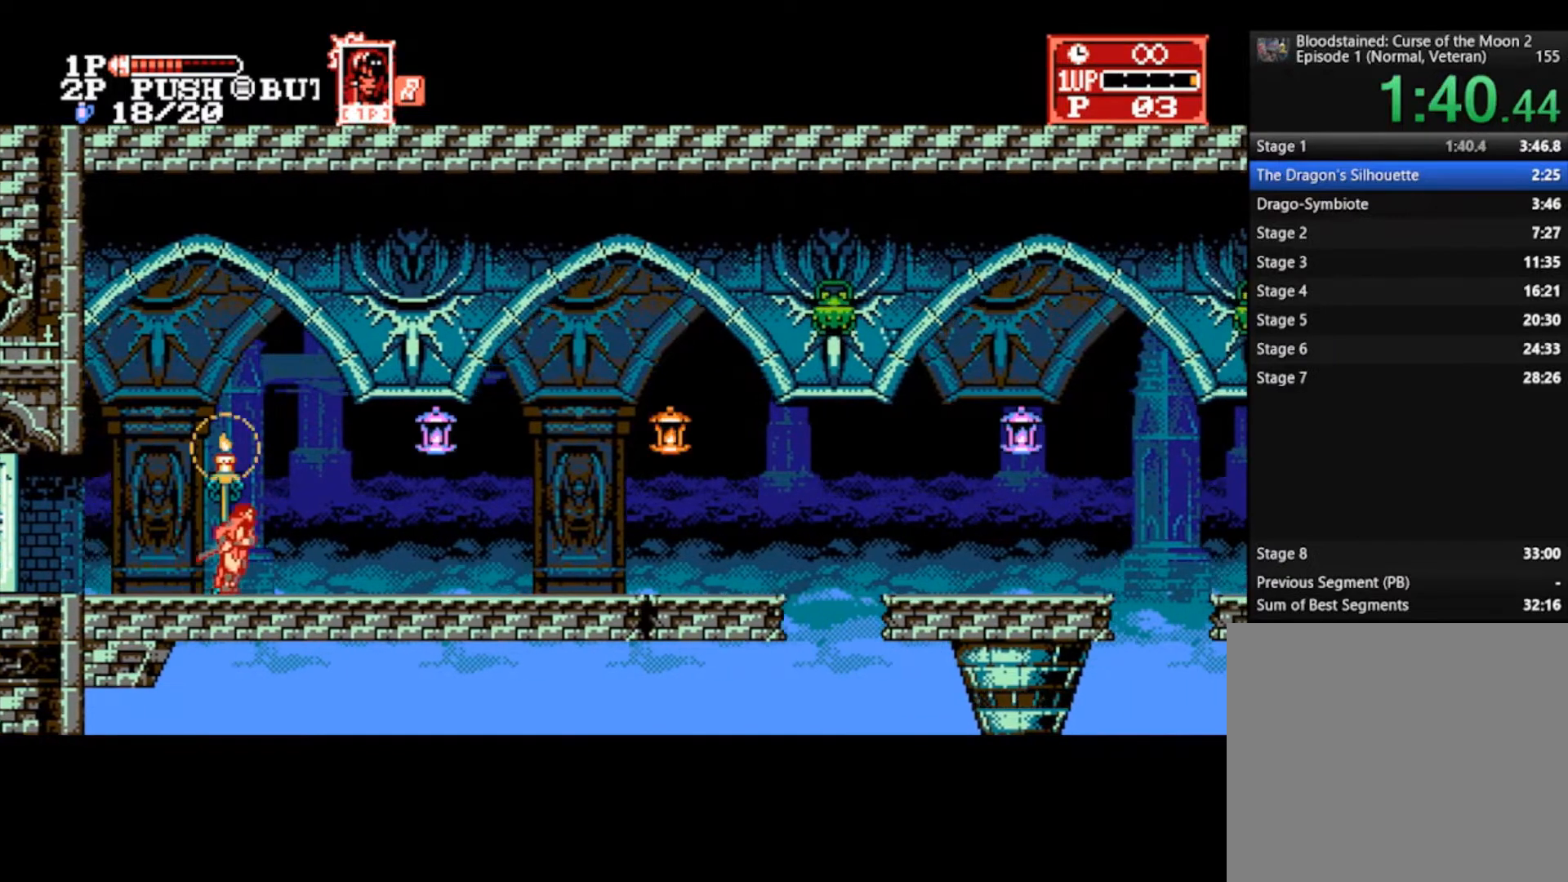
{"buttons": [], "left_stick": "right", "right_stick": "center", "events": [[133, "CROSS", "down"], [167, "SQUARE", "down"], [233, "CROSS", "up"], [333, "SQUARE", "up"]]}
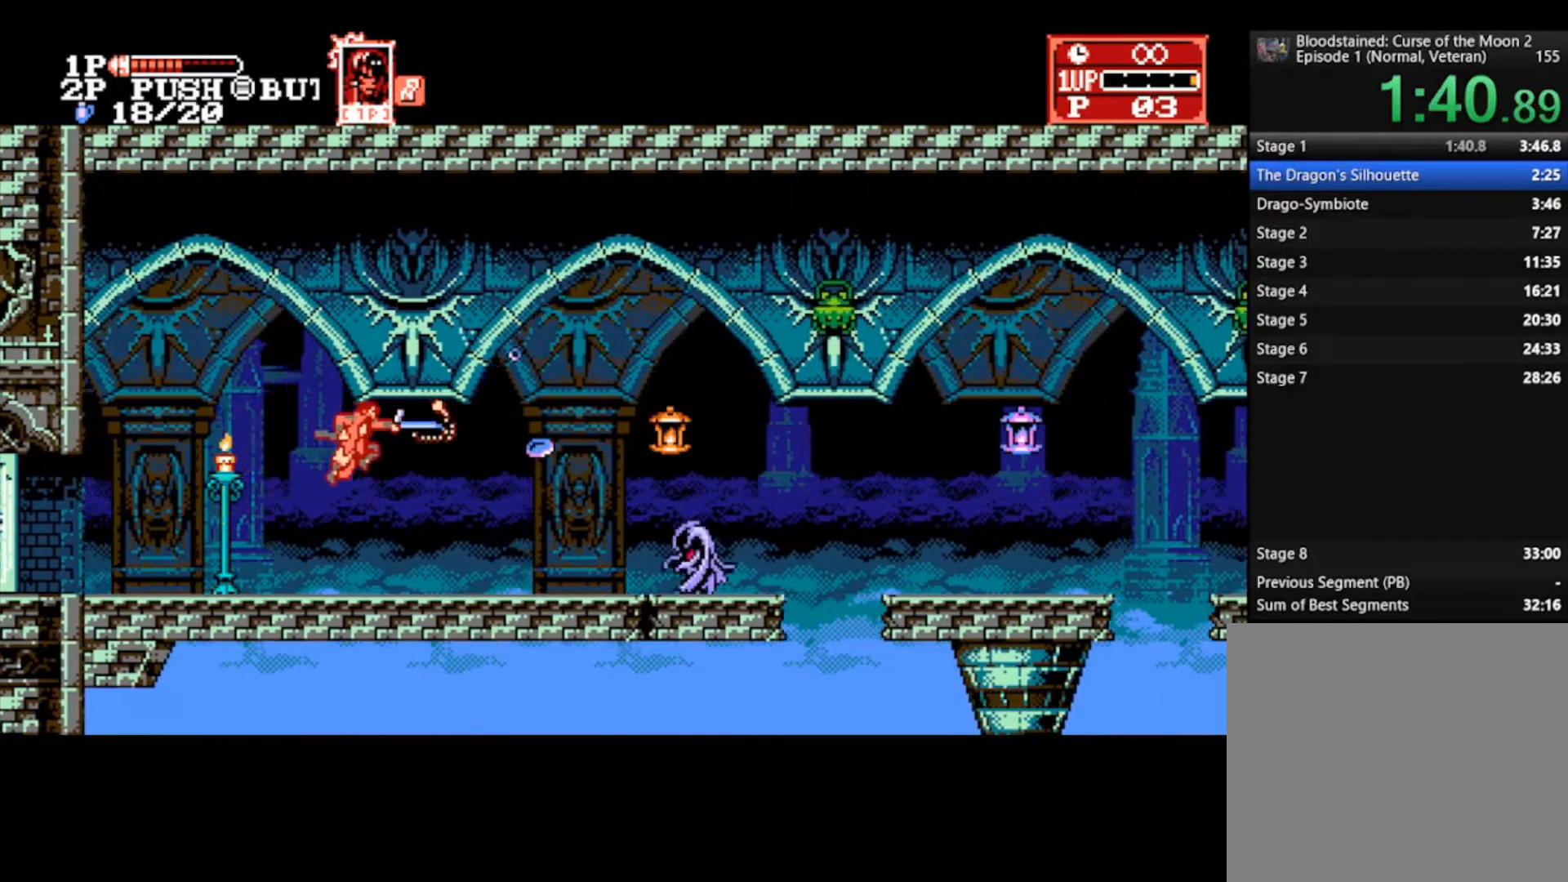
{"buttons": [], "left_stick": "right", "right_stick": "center", "events": []}
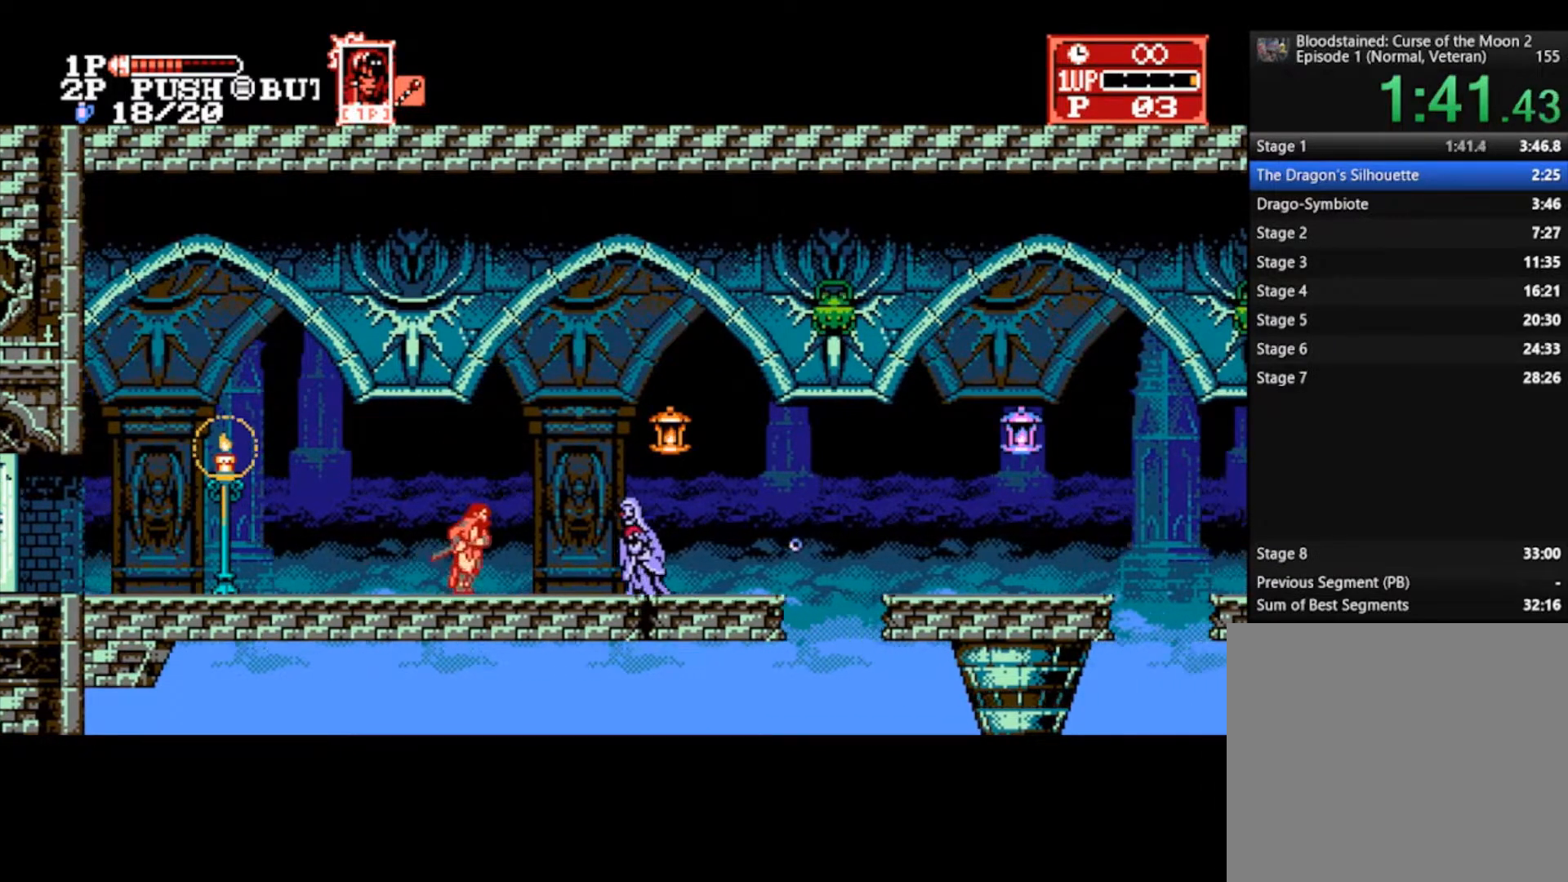
{"buttons": [], "left_stick": "right", "right_stick": "center", "events": [[67, "CROSS", "down"], [100, "SQUARE", "down"], [167, "CROSS", "up"], [233, "SQUARE", "up"]]}
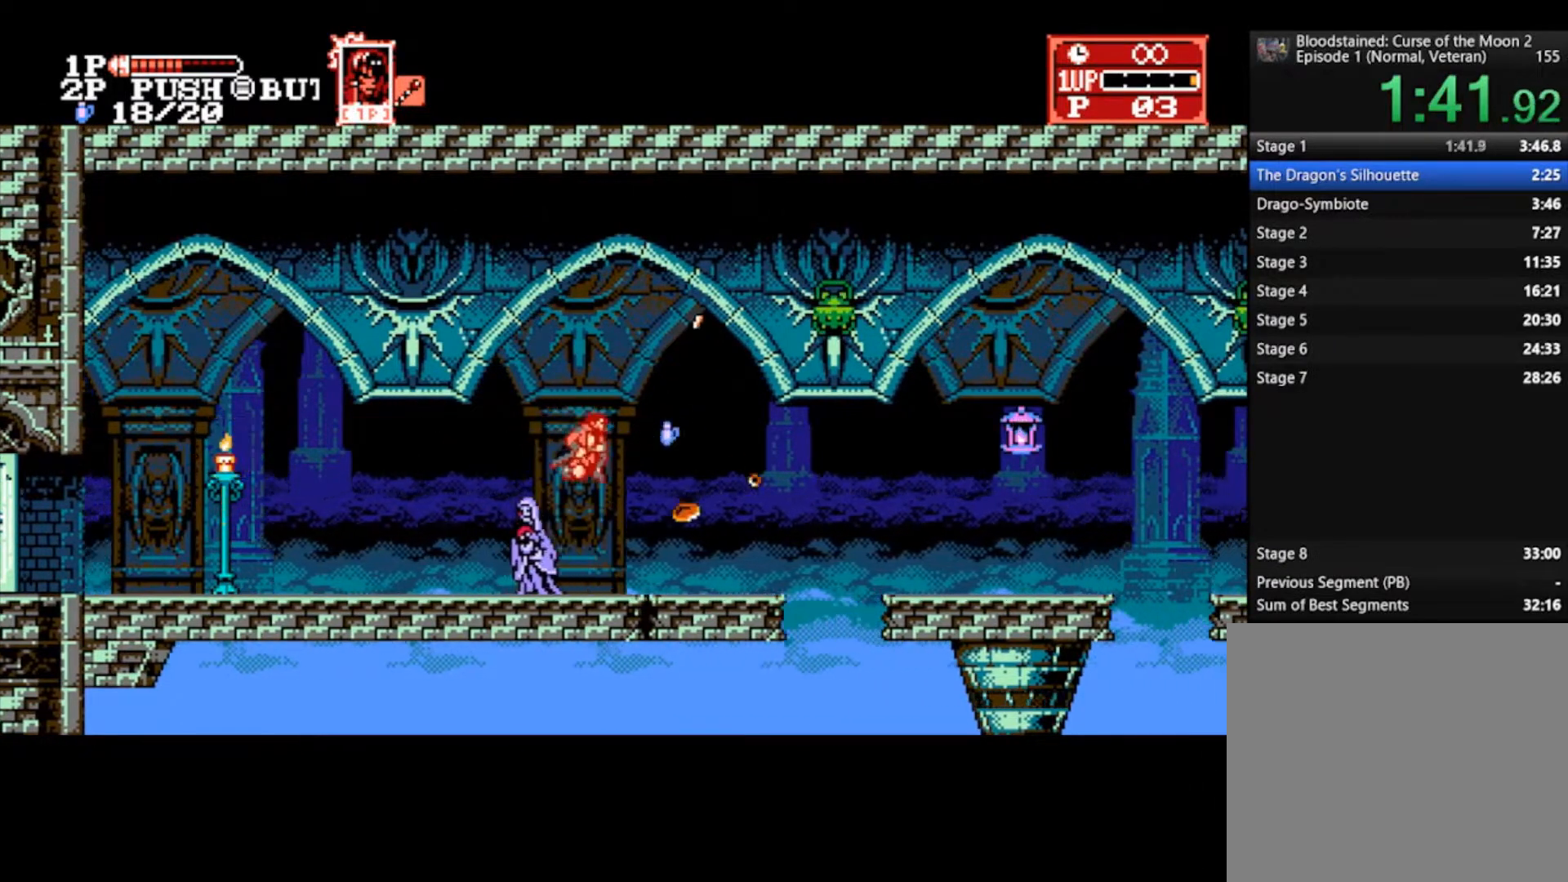
{"buttons": [], "left_stick": "right", "right_stick": "center", "events": []}
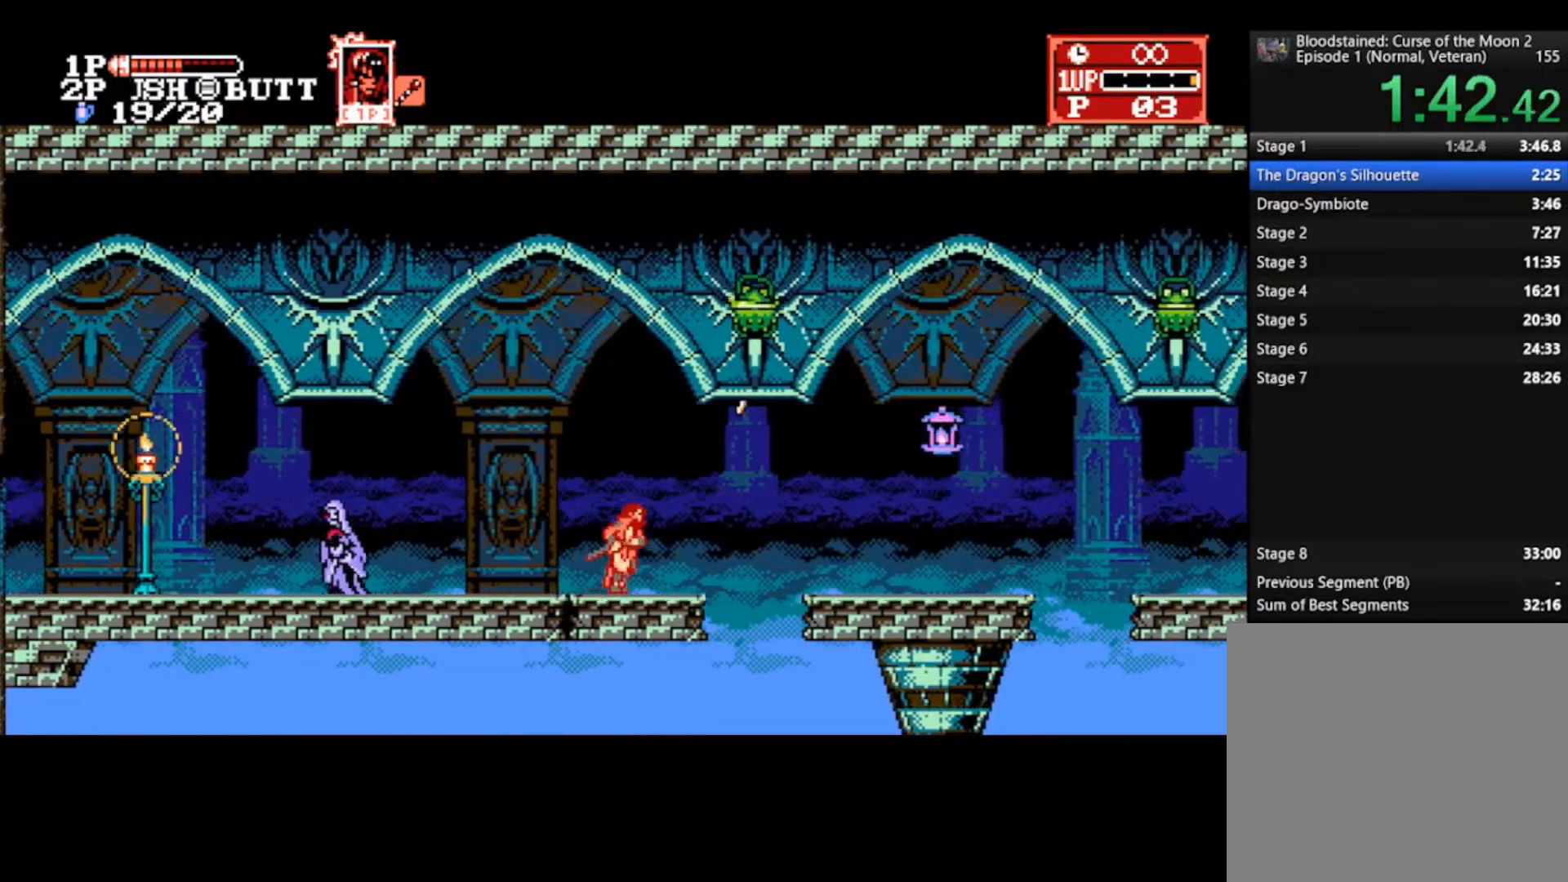
{"buttons": [], "left_stick": "right", "right_stick": "center", "events": [[300, "CROSS", "down"], [433, "CROSS", "up"]]}
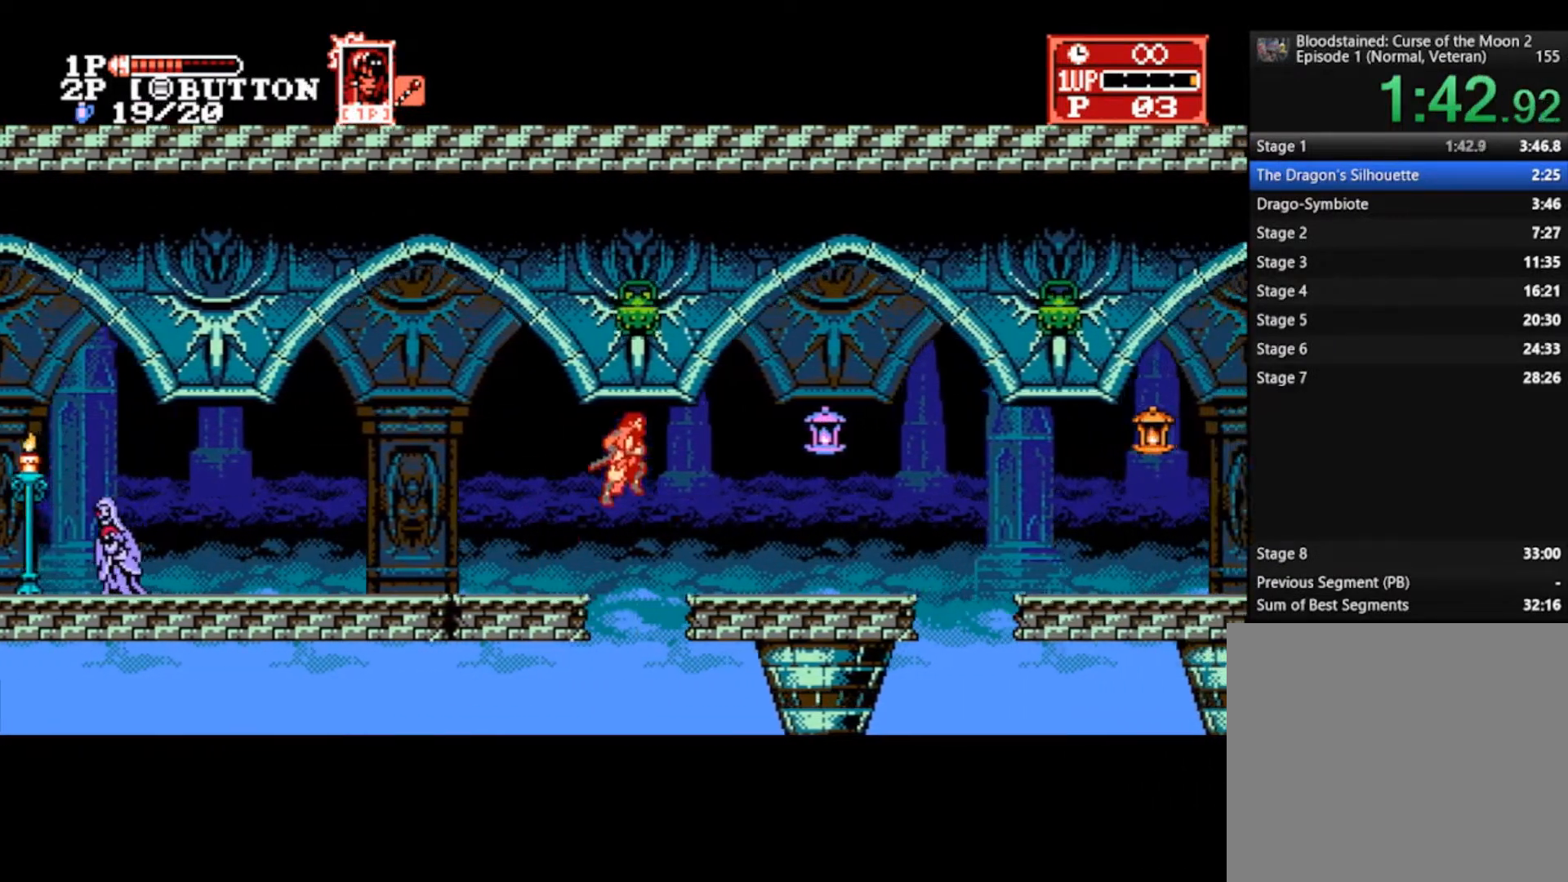
{"buttons": [], "left_stick": "right", "right_stick": "center", "events": []}
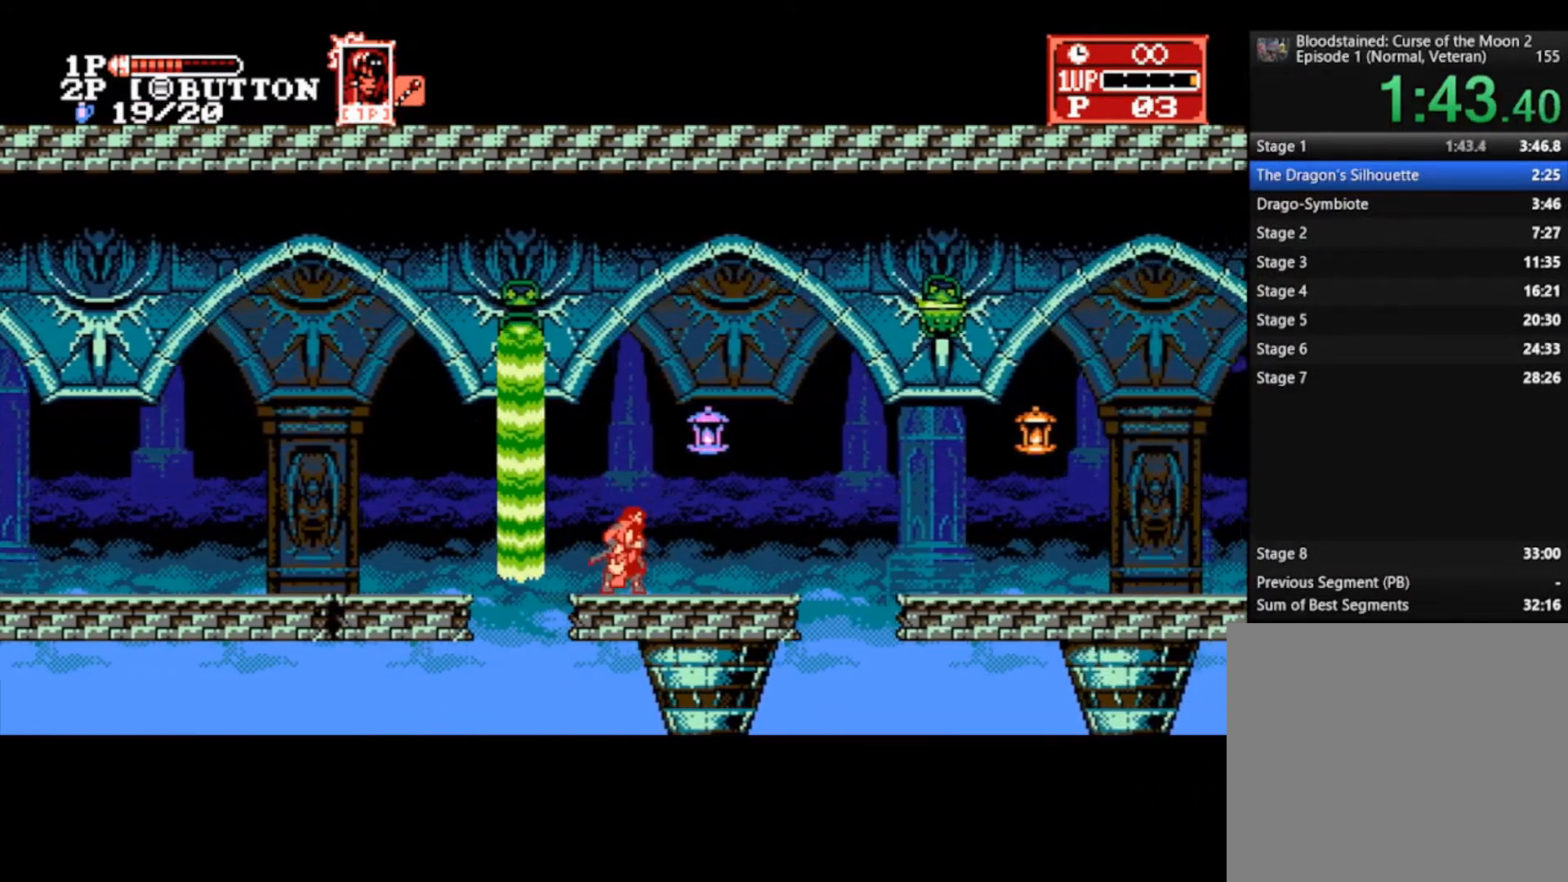
{"buttons": [], "left_stick": "right", "right_stick": "center", "events": []}